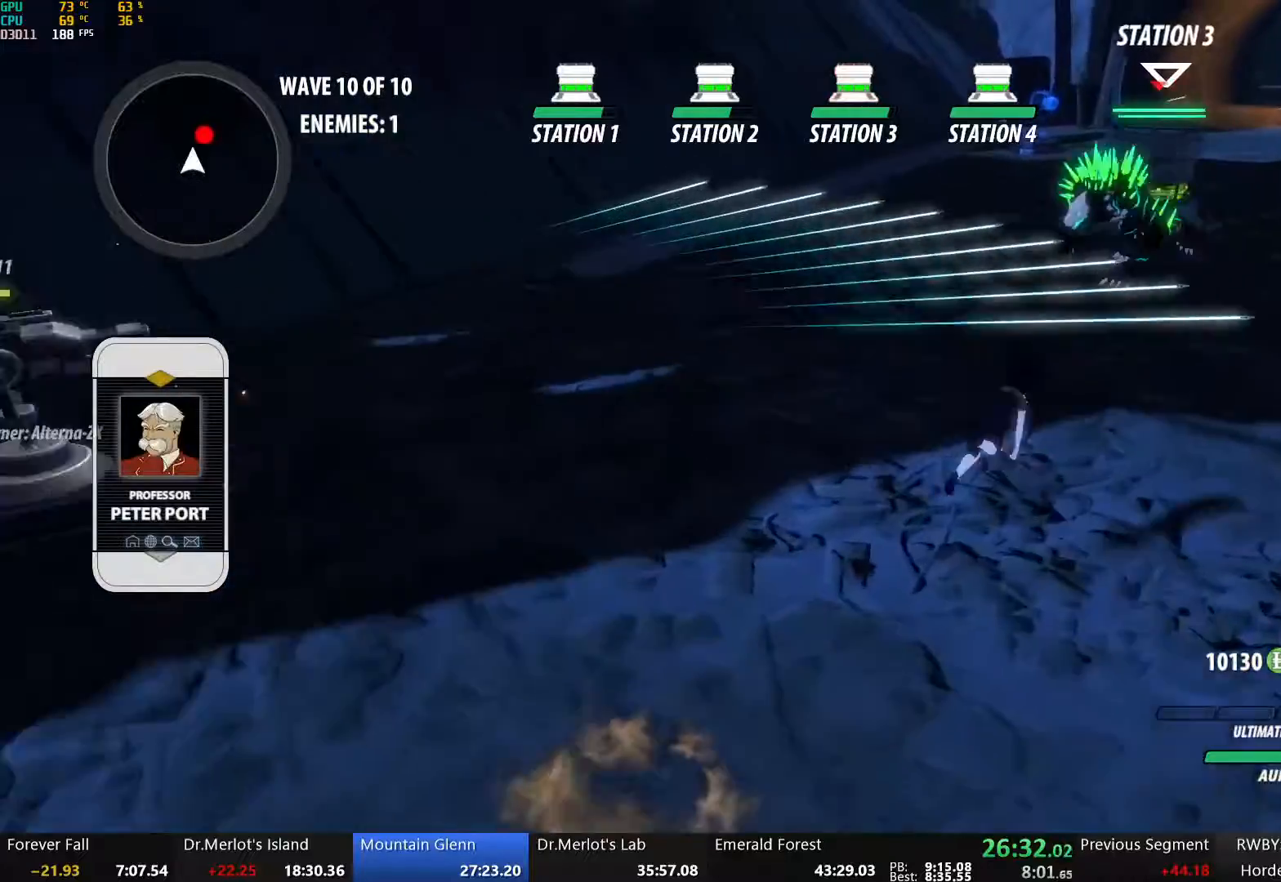
Gameplay with a controller (Xbox layout); each line is a JSON object with the inputs held at the frame after it. "events" lists button and stick changes between this image and that frame as [ms after this image, input, new state], when the widget could be followed in between. Not read: L3 R3.
{"buttons": ["Y", "L1"], "left_stick": "up-right", "right_stick": "center", "events": [[16, "L1", "up"], [50, "B", "up"], [150, "A", "down"], [167, "L1", "down"], [201, "A", "up"], [201, "Y", "down"], [234, "B", "down"], [267, "Y", "up"], [318, "L1", "up"], [368, "B", "up"], [435, "A", "down"], [451, "L1", "down"], [485, "A", "up"], [485, "Y", "down"]]}
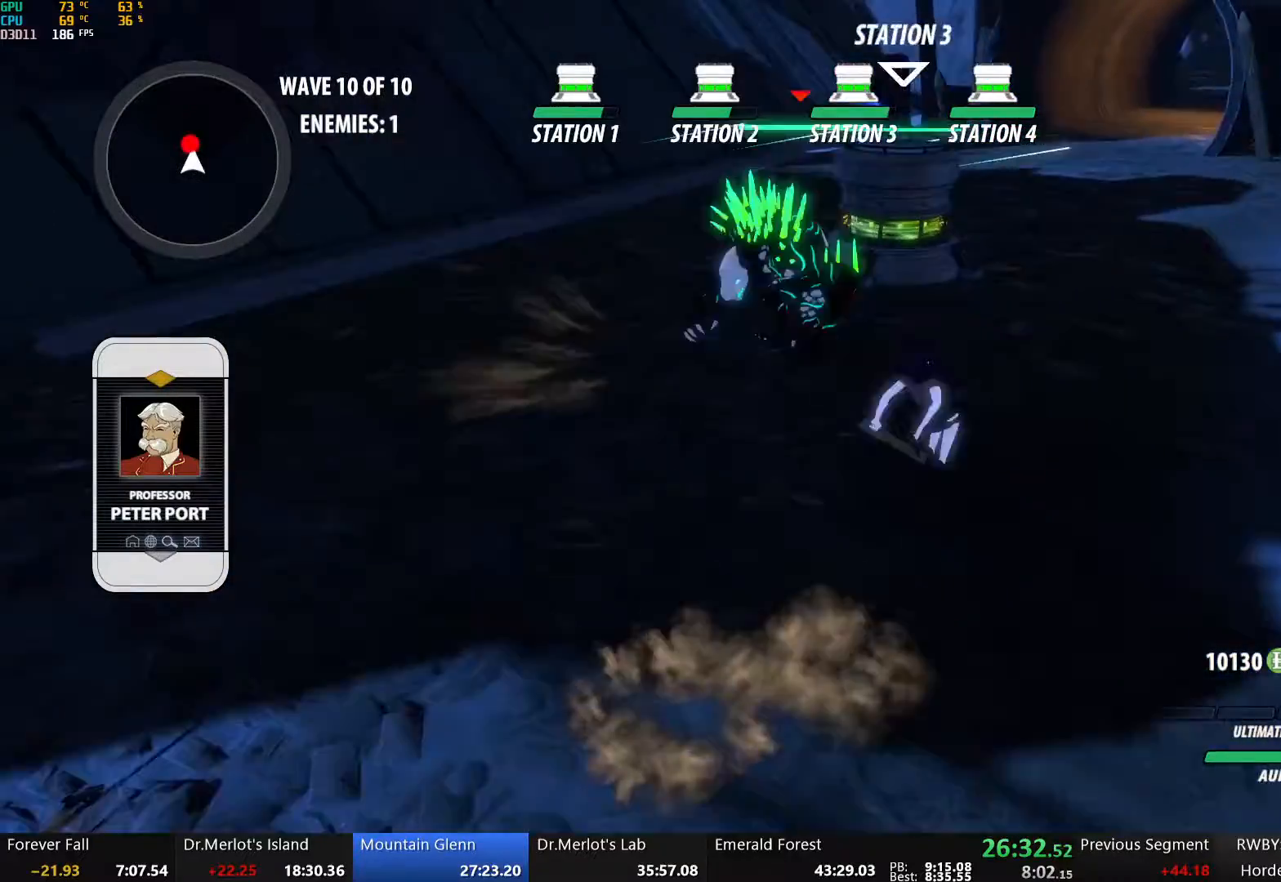
{"buttons": [], "left_stick": "up-left", "right_stick": "center", "events": [[16, "B", "down"], [50, "Y", "up"], [100, "L1", "up"], [117, "B", "up"], [167, "left_stick", "up"], [167, "right_stick", "down-left"], [267, "left_stick", "up-left"], [485, "right_stick", "center"]]}
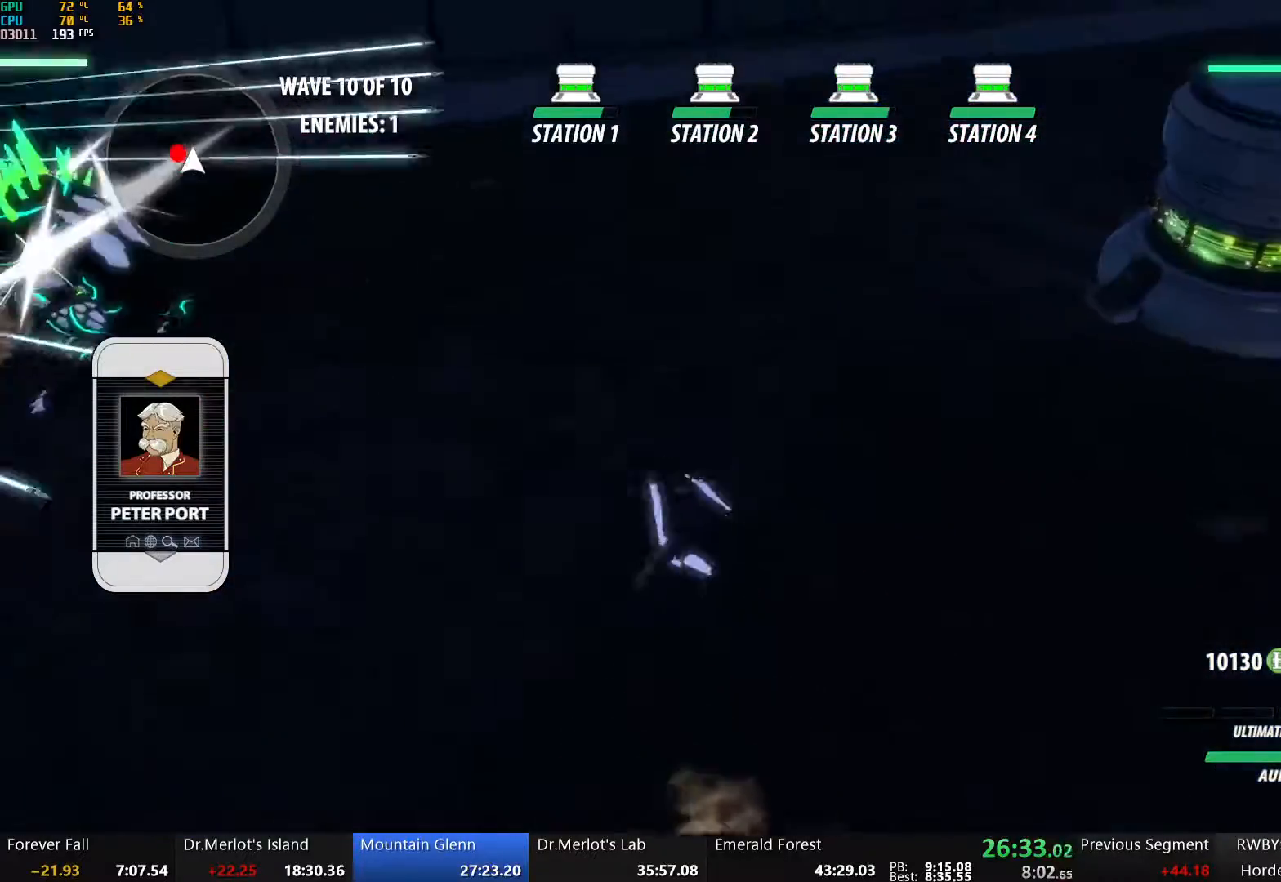
{"buttons": ["Y"], "left_stick": "center", "right_stick": "center", "events": [[50, "A", "down"], [50, "R2", "down"], [133, "A", "up"], [150, "B", "down"], [184, "R2", "up"], [217, "B", "up"], [267, "A", "down"], [267, "L1", "down"], [317, "Y", "down"], [334, "A", "up"], [468, "L1", "up"], [468, "left_stick", "center"]]}
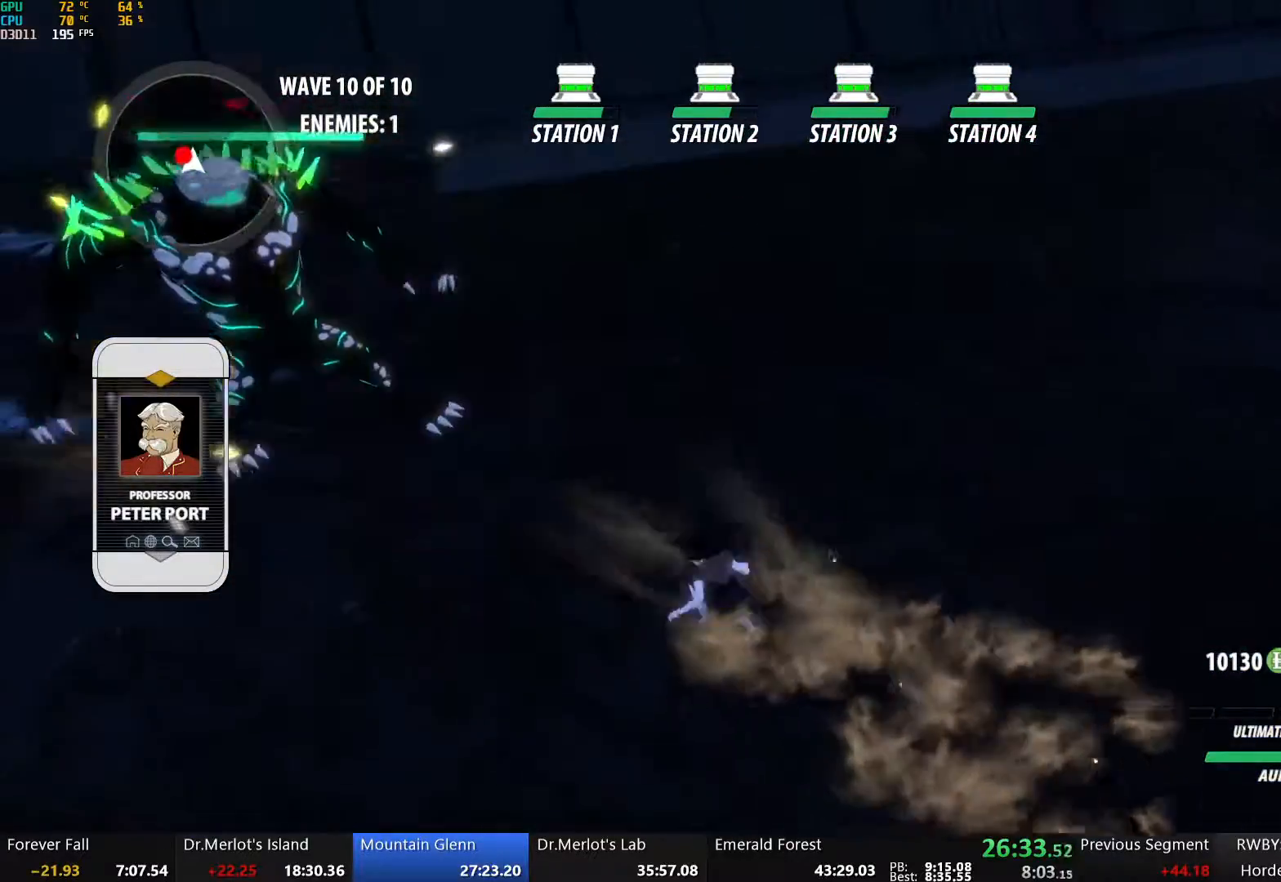
{"buttons": [], "left_stick": "up-left", "right_stick": "down-left", "events": [[168, "Y", "up"], [184, "B", "down"], [268, "B", "up"], [268, "left_stick", "up-left"], [318, "A", "down"], [318, "L1", "down"], [385, "A", "up"], [435, "L1", "up"], [486, "right_stick", "down-left"]]}
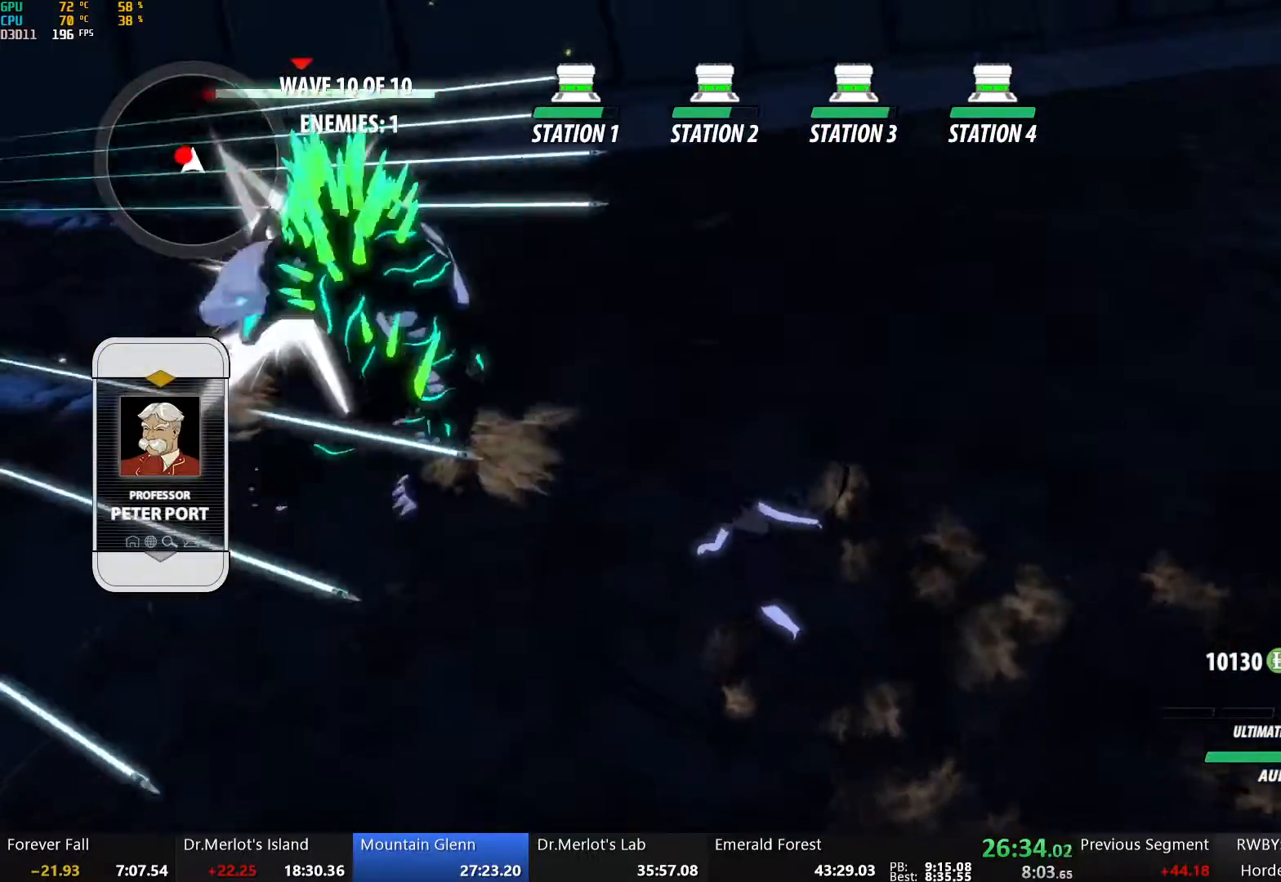
{"buttons": ["A", "R2"], "left_stick": "up", "right_stick": "center", "events": [[16, "left_stick", "center"], [50, "right_stick", "left"], [334, "right_stick", "center"], [384, "left_stick", "up"], [435, "A", "down"], [451, "R2", "down"]]}
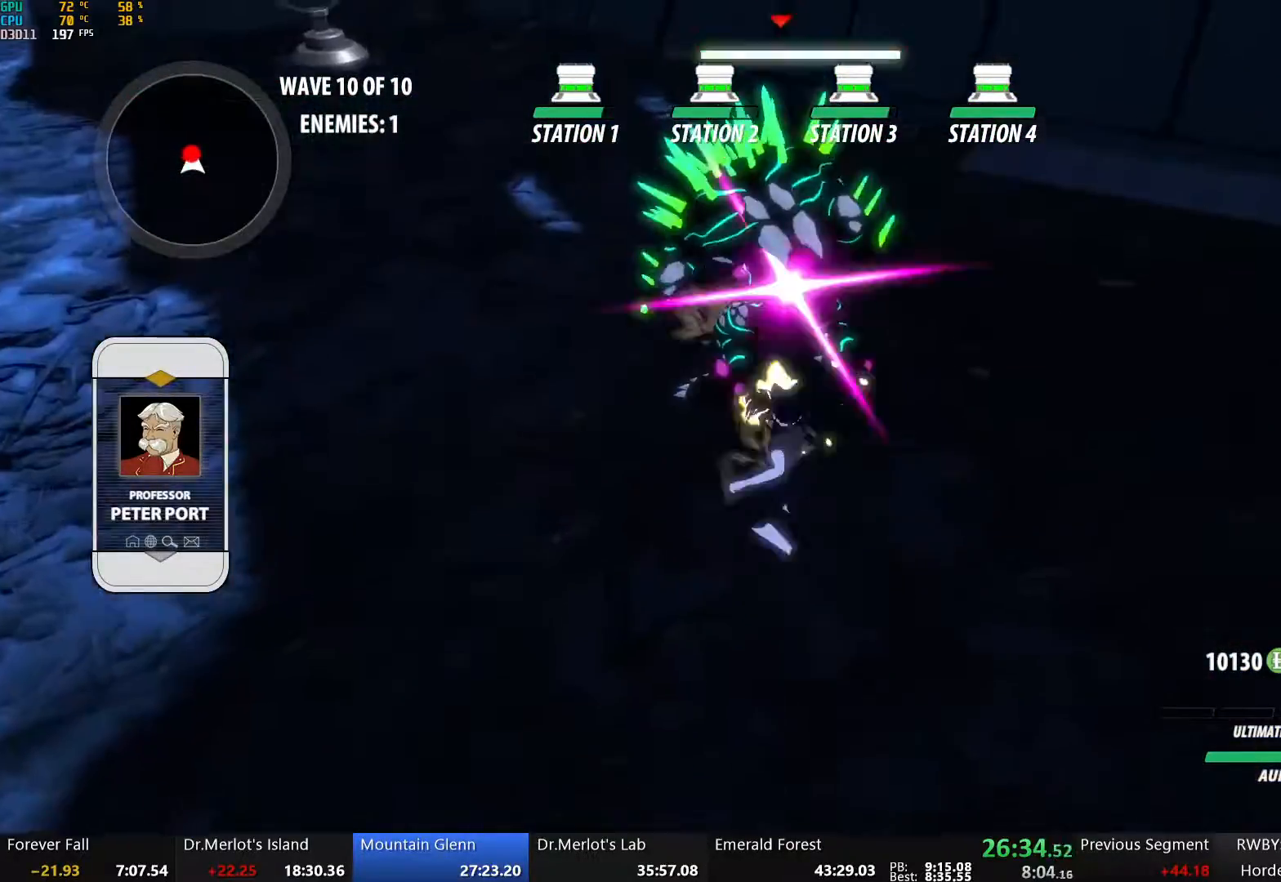
{"buttons": [], "left_stick": "center", "right_stick": "left", "events": [[17, "A", "up"], [17, "B", "down"], [51, "R2", "up"], [101, "B", "up"], [134, "left_stick", "down-right"], [201, "right_stick", "left"], [285, "left_stick", "right"], [352, "right_stick", "up-left"], [469, "right_stick", "left"], [486, "left_stick", "center"]]}
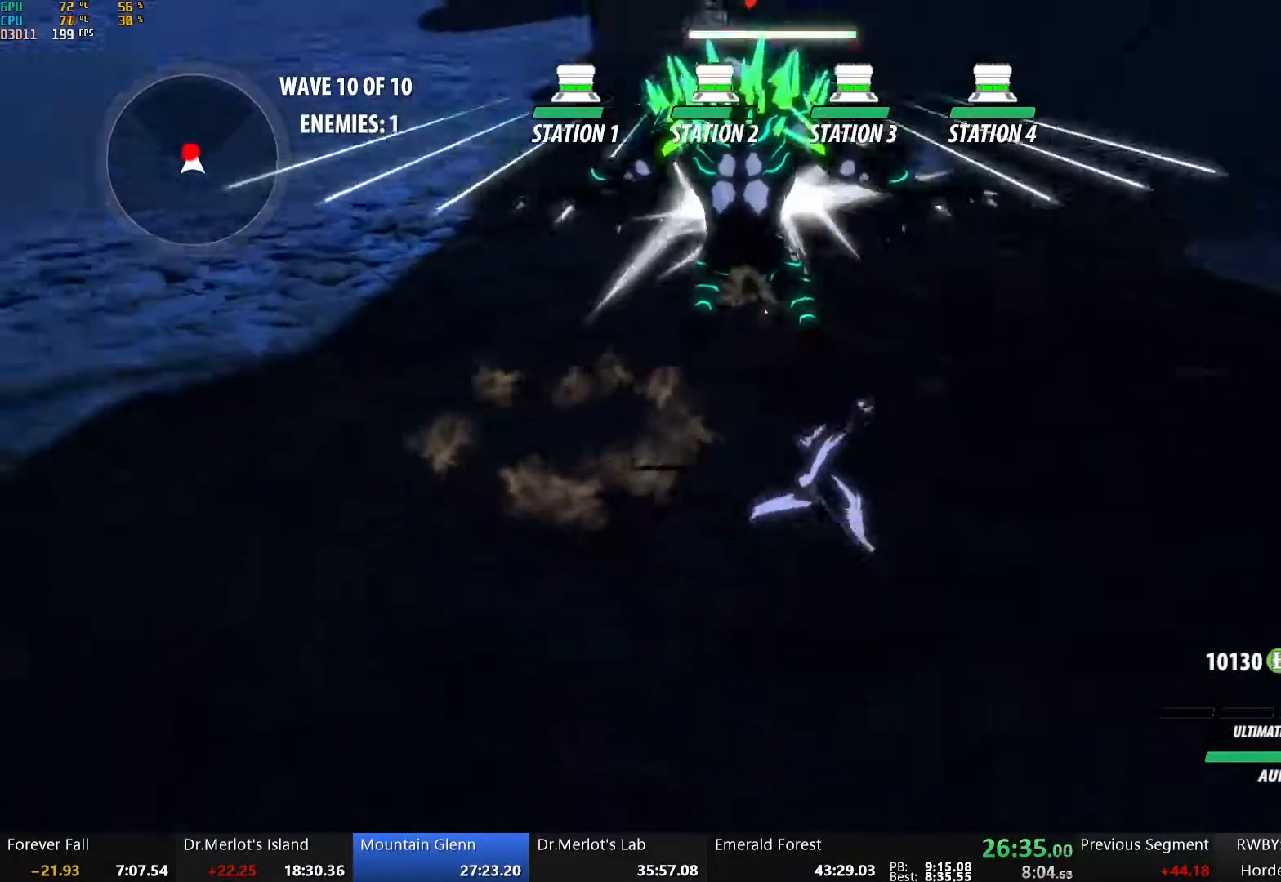
{"buttons": ["A", "R2"], "left_stick": "up", "right_stick": "center", "events": [[117, "right_stick", "center"], [184, "left_stick", "up"], [469, "A", "down"], [502, "R2", "down"]]}
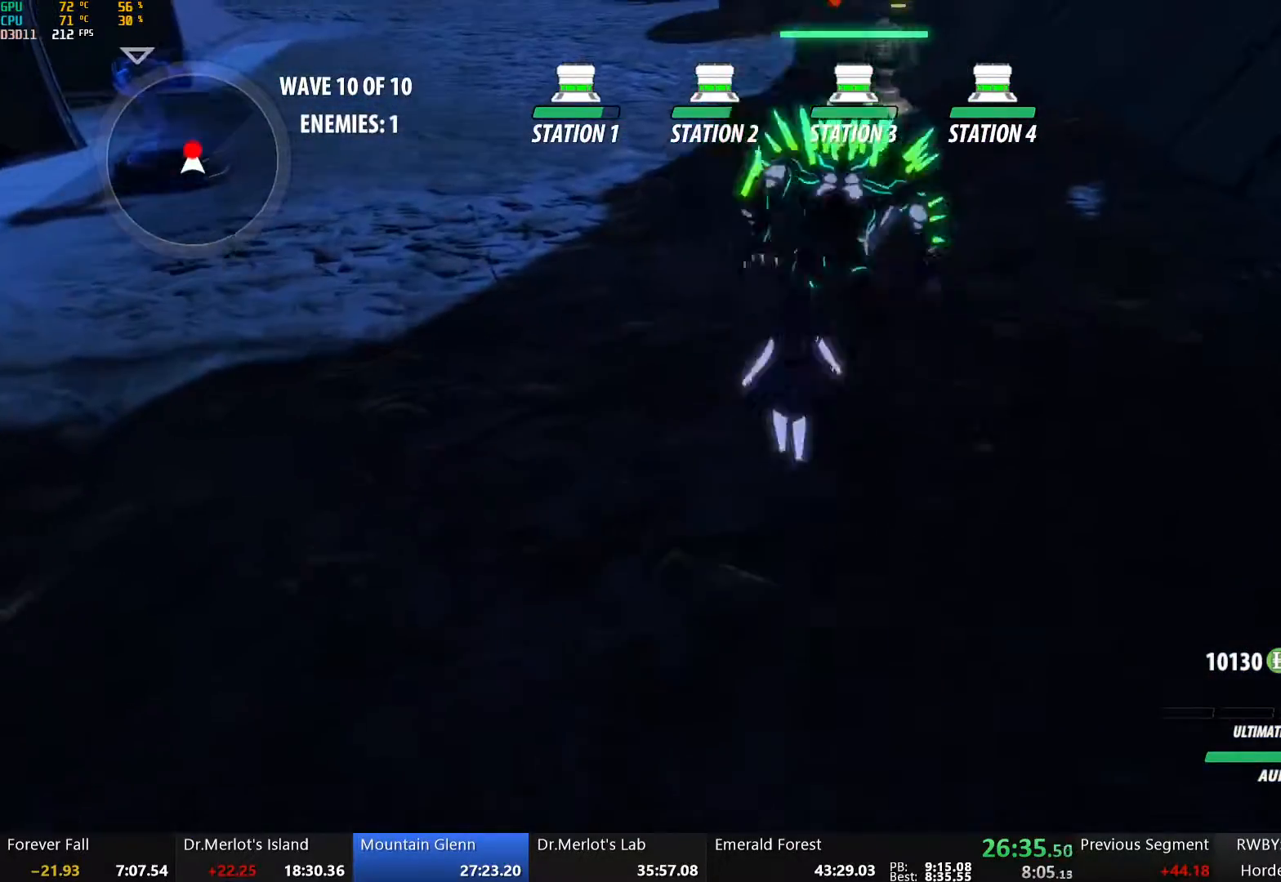
{"buttons": ["Y"], "left_stick": "up", "right_stick": "center", "events": [[50, "A", "up"], [67, "B", "down"], [101, "R2", "up"], [134, "B", "up"], [201, "A", "down"], [201, "L1", "down"], [285, "A", "up"], [285, "Y", "down"], [485, "L1", "up"]]}
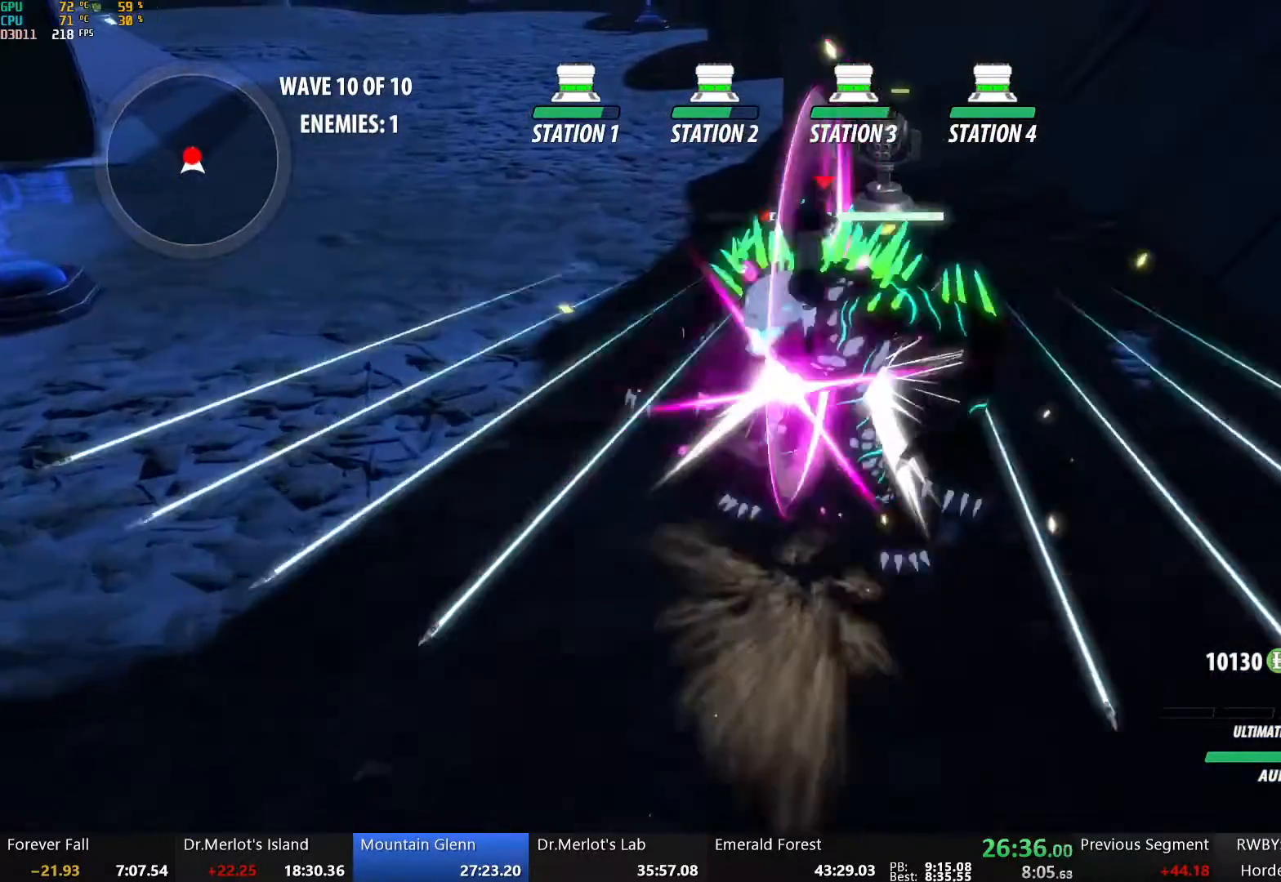
{"buttons": ["Y"], "left_stick": "center", "right_stick": "center", "events": [[84, "left_stick", "center"], [134, "B", "down"], [134, "Y", "up"], [184, "B", "up"], [218, "left_stick", "up-right"], [234, "A", "down"], [268, "L1", "down"], [268, "left_stick", "up"], [285, "A", "up"], [285, "Y", "down"], [418, "L1", "up"], [452, "left_stick", "center"]]}
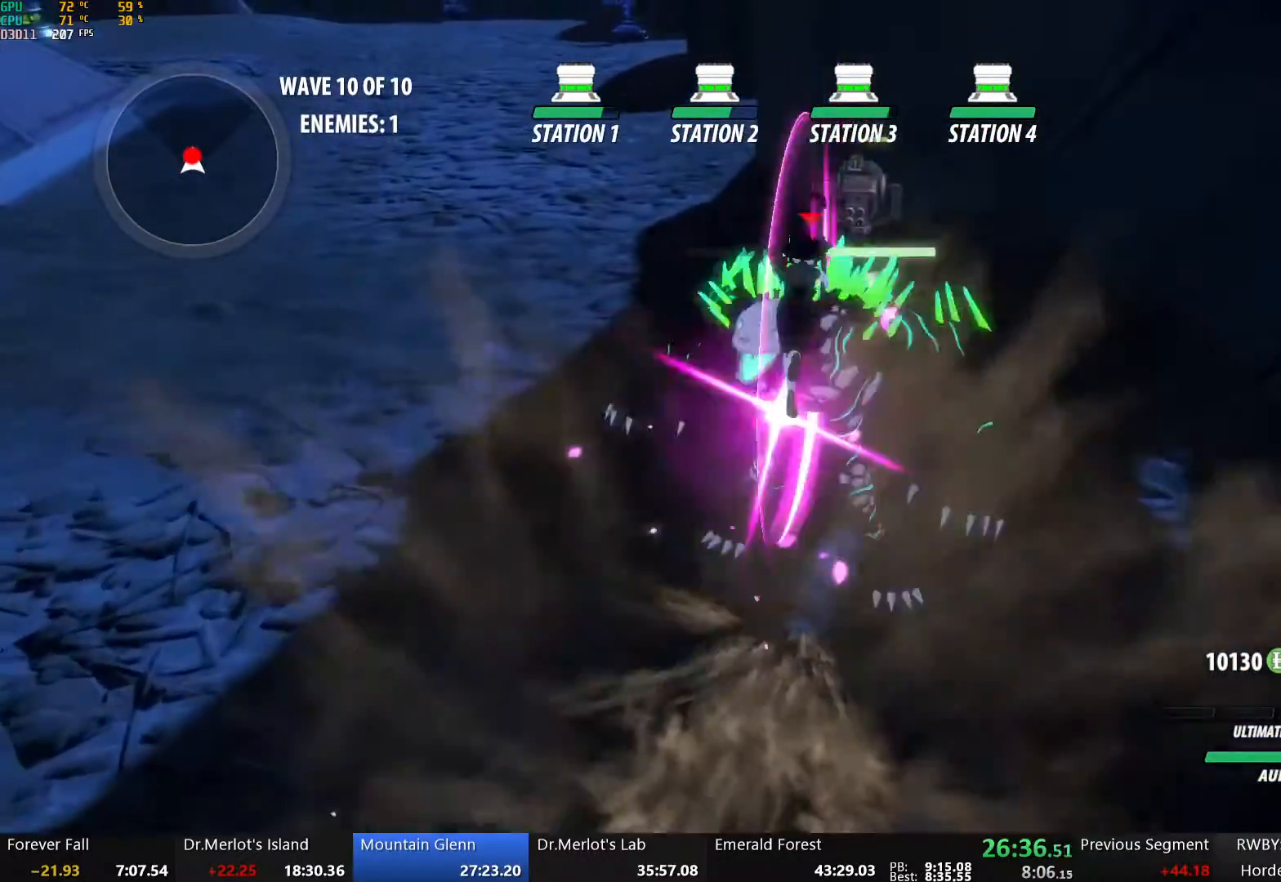
{"buttons": ["Y"], "left_stick": "center", "right_stick": "center", "events": [[117, "Y", "up"], [134, "B", "down"], [201, "B", "up"], [234, "A", "down"], [234, "left_stick", "up"], [268, "L1", "down"], [284, "A", "up"], [284, "Y", "down"], [385, "L1", "up"], [435, "left_stick", "center"]]}
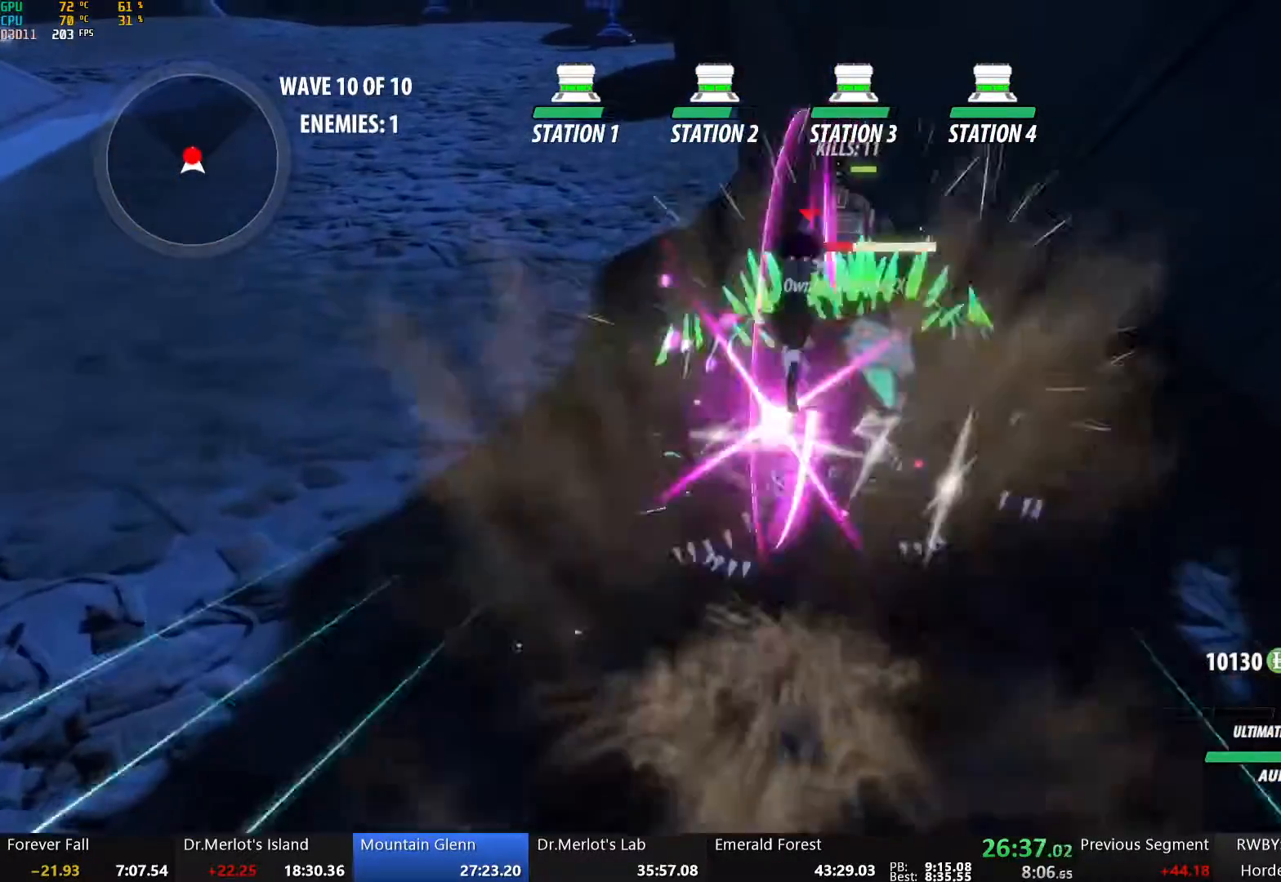
{"buttons": ["Y"], "left_stick": "center", "right_stick": "center", "events": [[100, "Y", "up"], [134, "B", "down"], [217, "B", "up"], [234, "left_stick", "up"], [251, "A", "down"], [268, "L1", "down"], [284, "A", "up"], [284, "Y", "down"], [435, "L1", "up"], [452, "left_stick", "center"]]}
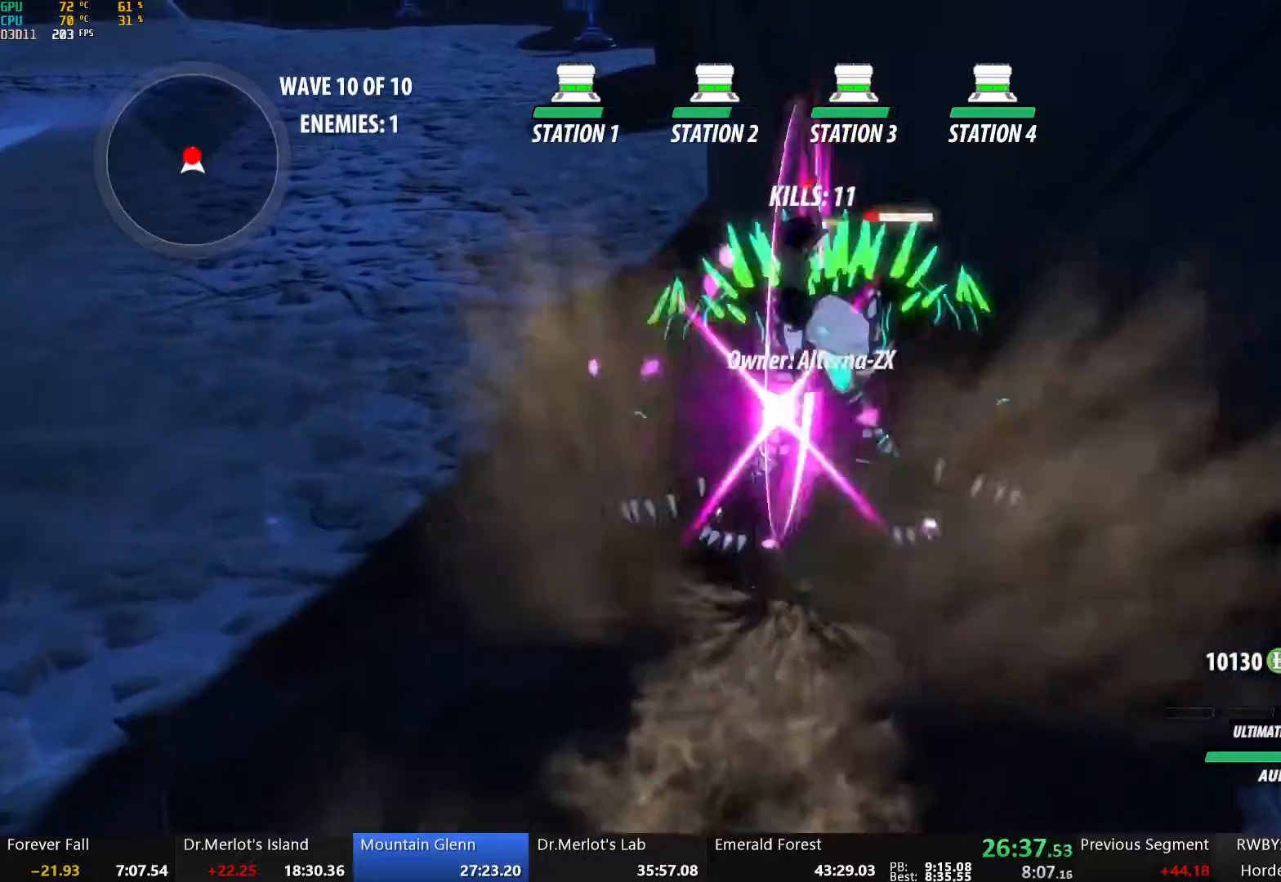
{"buttons": ["Y"], "left_stick": "center", "right_stick": "center", "events": [[134, "B", "down"], [134, "Y", "up"], [217, "B", "up"], [234, "left_stick", "up"], [267, "A", "down"], [267, "L1", "down"], [301, "A", "up"], [301, "Y", "down"], [435, "L1", "up"], [452, "left_stick", "center"]]}
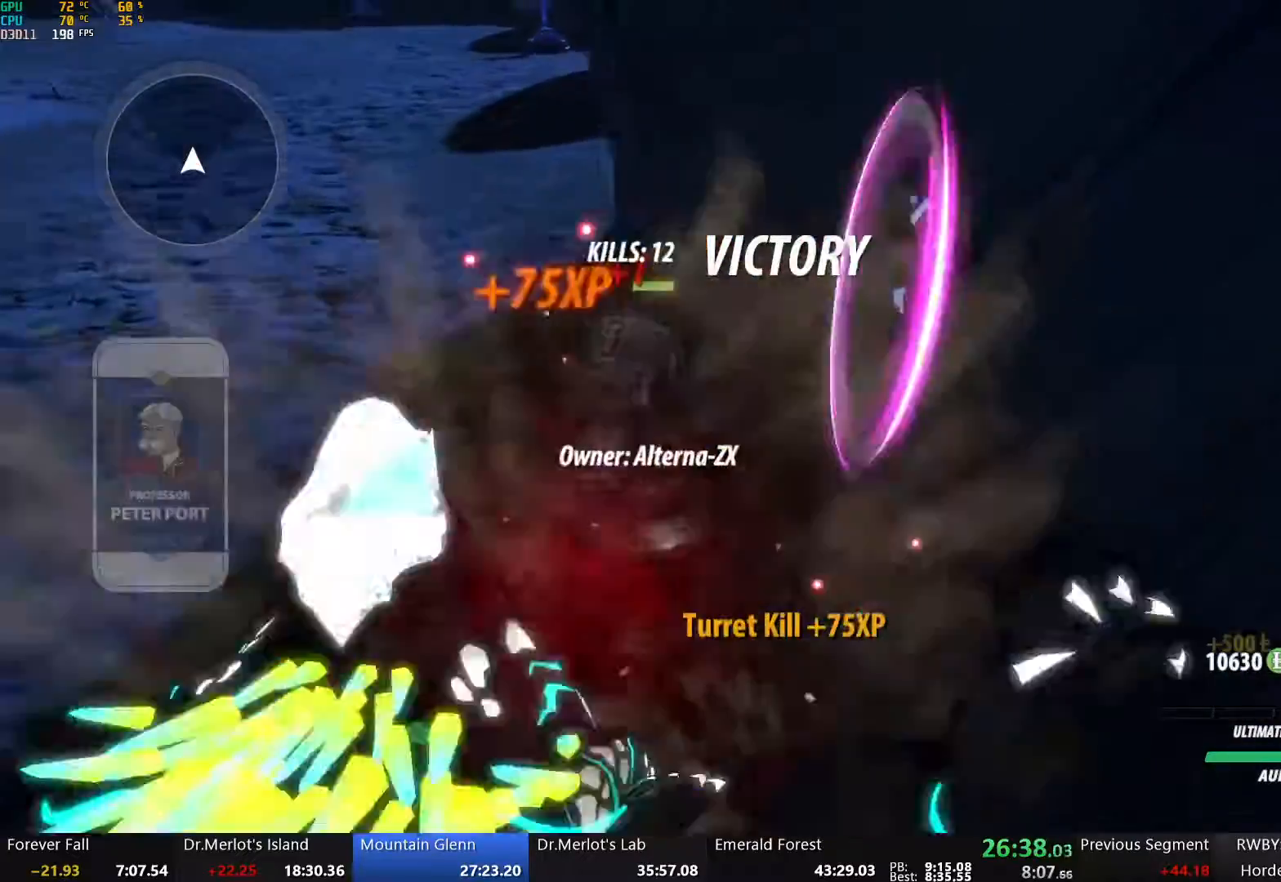
{"buttons": ["B"], "left_stick": "up-left", "right_stick": "center", "events": [[117, "Y", "up"], [134, "B", "down"], [251, "B", "up"], [284, "left_stick", "up-left"], [334, "A", "down"], [334, "L1", "down"], [351, "A", "up"], [384, "Y", "down"], [418, "B", "down"], [451, "Y", "up"], [468, "L1", "up"]]}
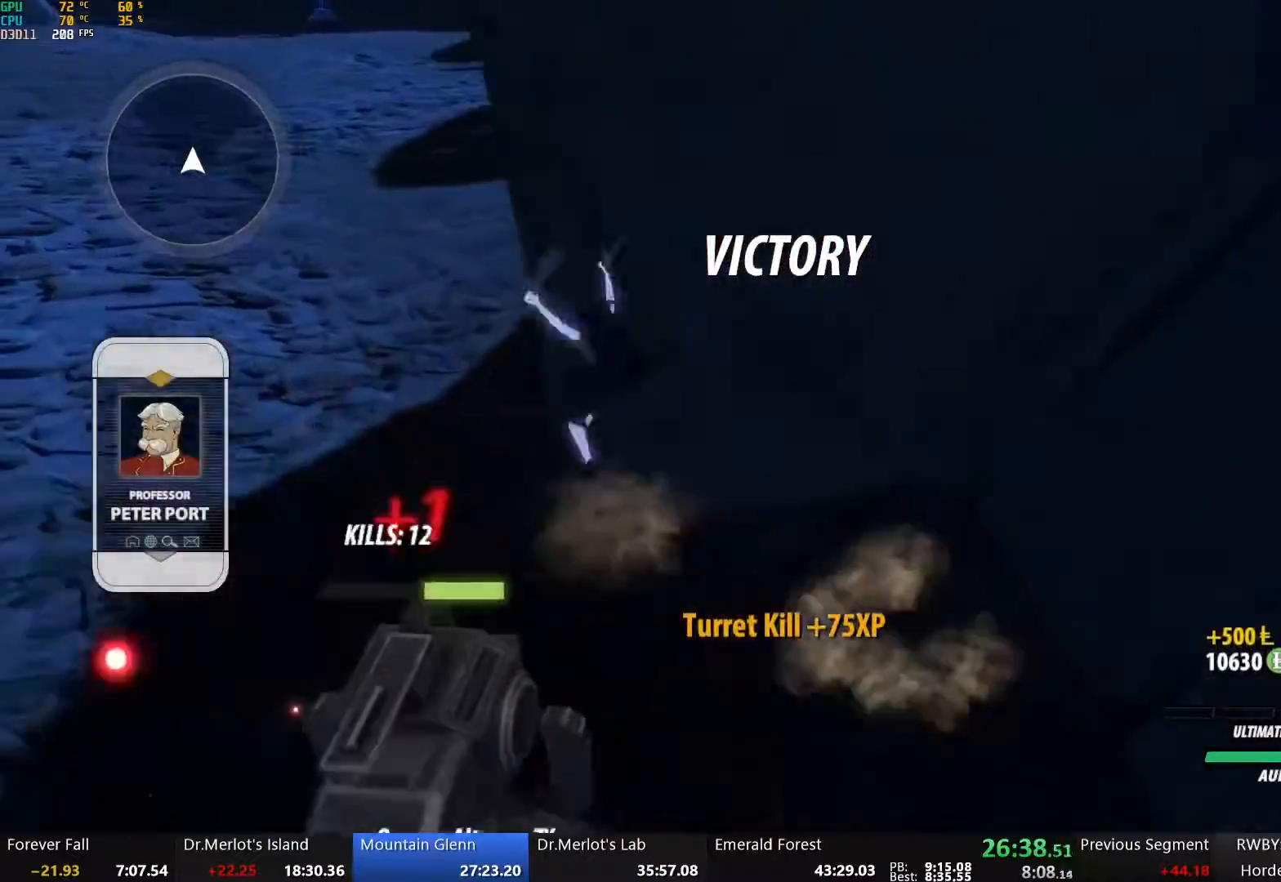
{"buttons": [], "left_stick": "center", "right_stick": "up-left", "events": [[33, "B", "up"], [100, "A", "down"], [117, "L1", "down"], [117, "R1", "down"], [167, "A", "up"], [251, "L1", "up"], [251, "R1", "up"], [284, "left_stick", "center"], [418, "right_stick", "up-left"]]}
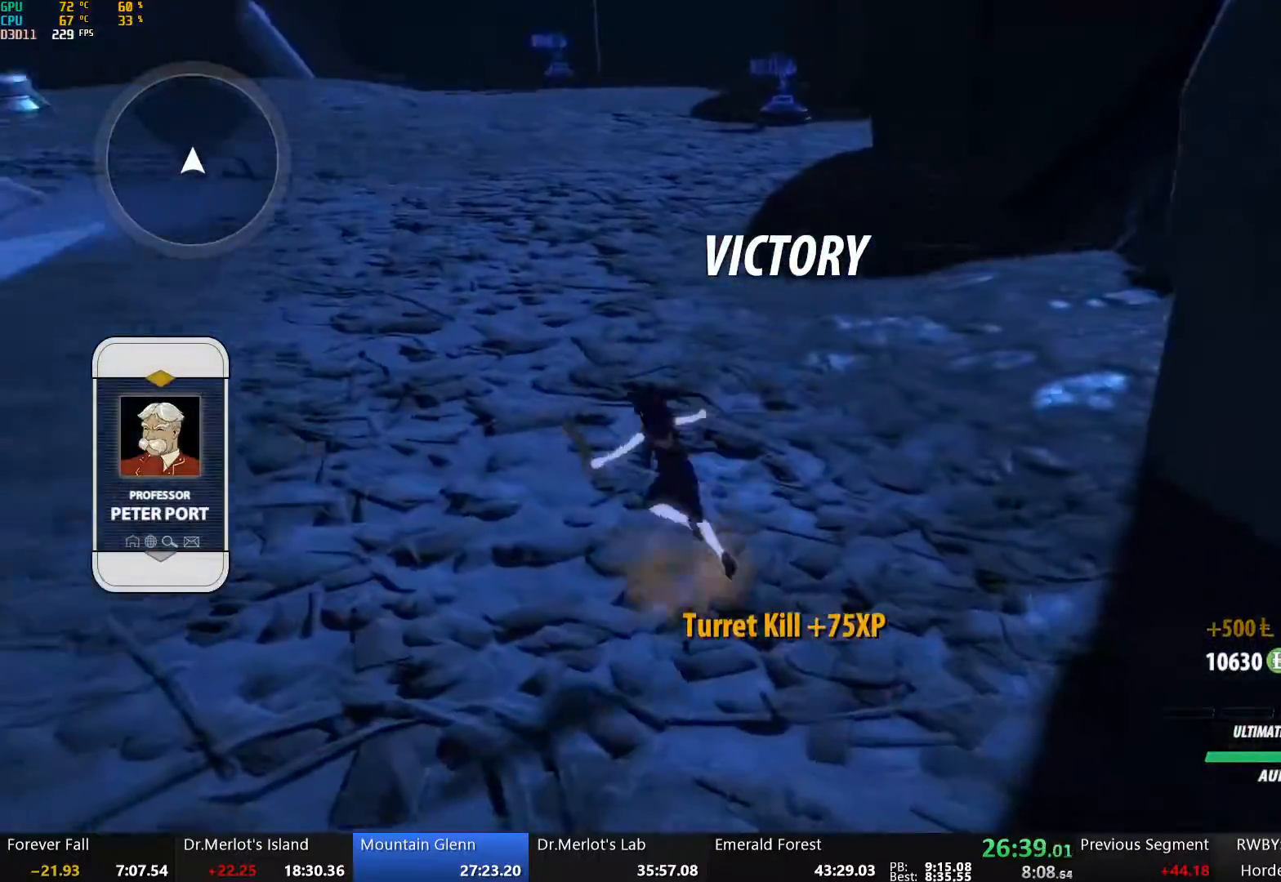
{"buttons": ["A"], "left_stick": "up", "right_stick": "center", "events": [[83, "right_stick", "center"], [150, "left_stick", "up"], [201, "A", "down"], [234, "L1", "down"], [267, "A", "up"], [267, "Y", "down"], [334, "B", "down"], [368, "Y", "up"], [385, "L1", "up"], [435, "B", "up"], [502, "A", "down"]]}
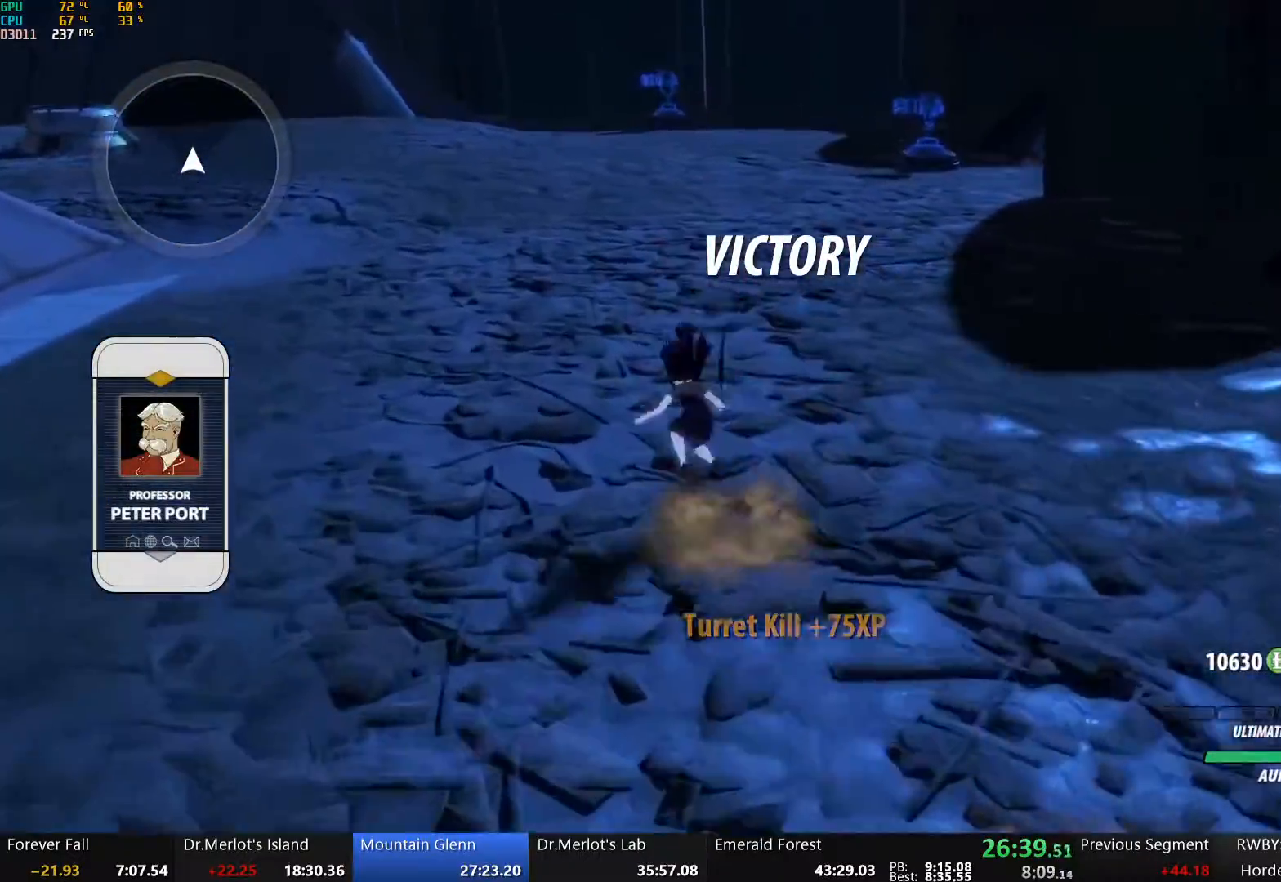
{"buttons": ["Y", "L1"], "left_stick": "up", "right_stick": "center", "events": [[16, "L1", "down"], [33, "A", "up"], [33, "Y", "down"], [83, "B", "down"], [100, "Y", "up"], [133, "L1", "up"], [167, "B", "up"], [217, "L1", "down"], [234, "A", "down"], [251, "A", "up"], [251, "Y", "down"], [284, "B", "down"], [318, "Y", "up"], [351, "L1", "up"], [384, "B", "up"], [418, "A", "down"], [418, "L1", "down"], [468, "A", "up"], [468, "Y", "down"]]}
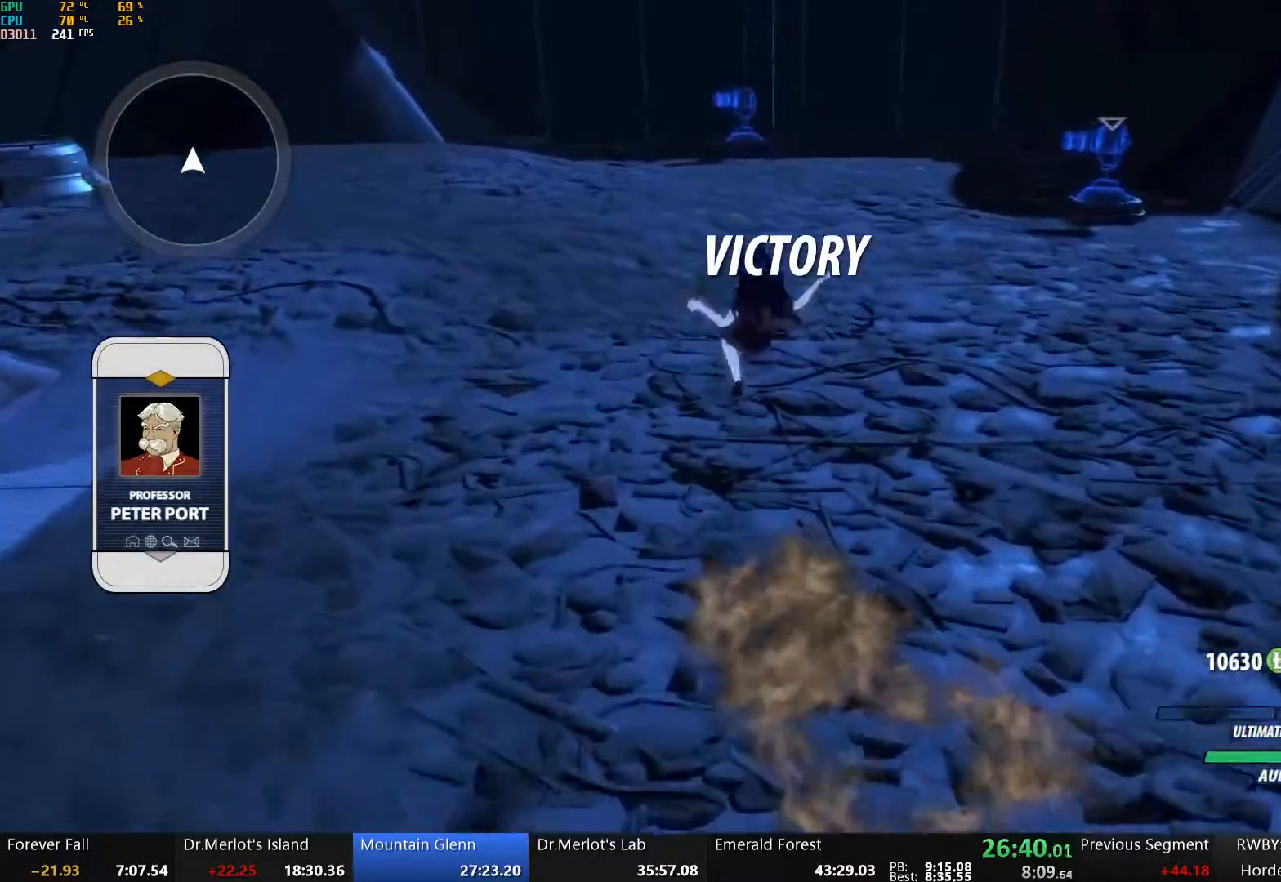
{"buttons": [], "left_stick": "down", "right_stick": "center", "events": [[16, "B", "down"], [33, "Y", "up"], [50, "L1", "up"], [83, "B", "up"], [117, "L1", "down"], [133, "A", "down"], [167, "A", "up"], [167, "Y", "down"], [200, "B", "down"], [250, "Y", "up"], [267, "L1", "up"], [284, "B", "up"], [384, "X", "down"], [384, "left_stick", "left"], [485, "left_stick", "down"], [501, "X", "up"]]}
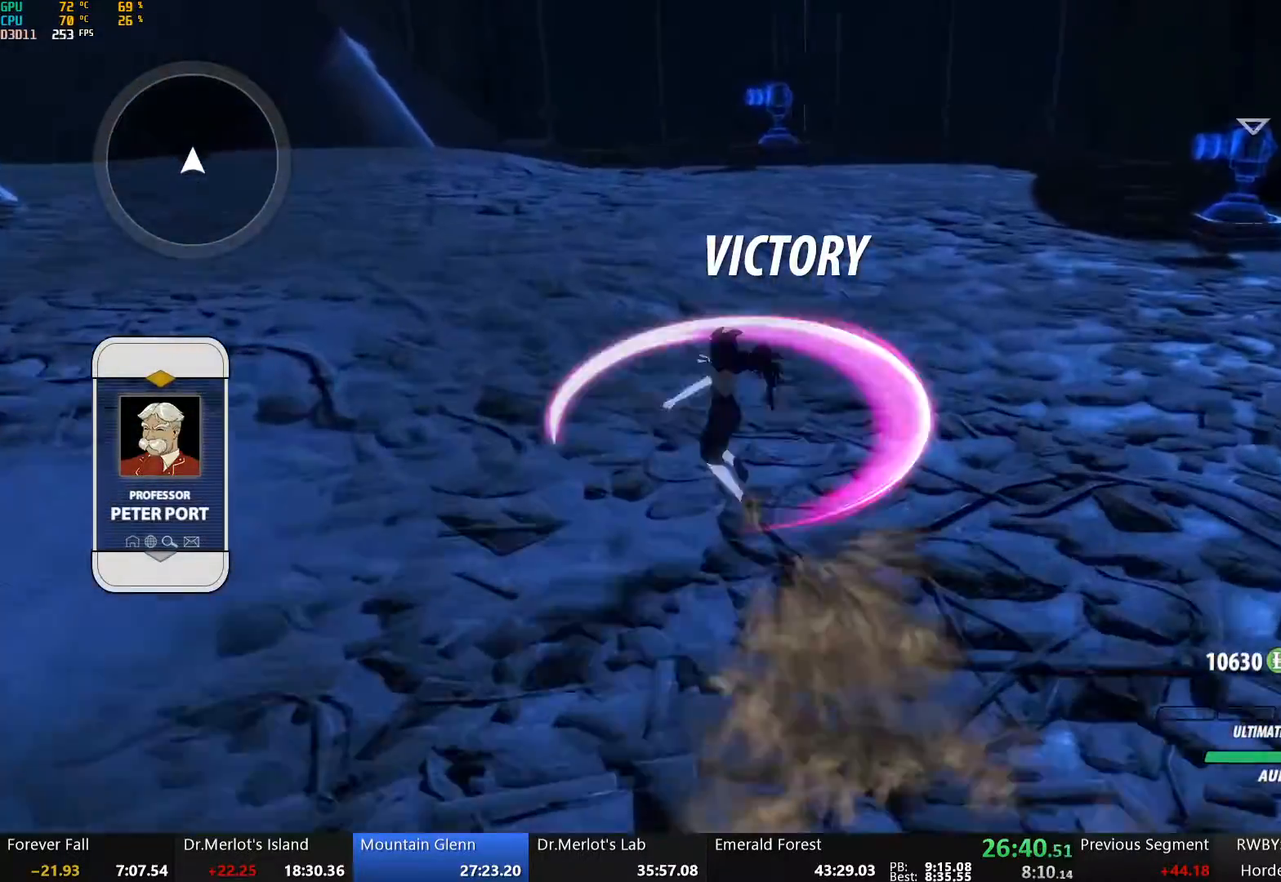
{"buttons": [], "left_stick": "up-right", "right_stick": "down-left", "events": [[51, "X", "down"], [168, "X", "up"], [218, "X", "down"], [318, "X", "up"], [352, "right_stick", "down-left"], [402, "left_stick", "up-right"]]}
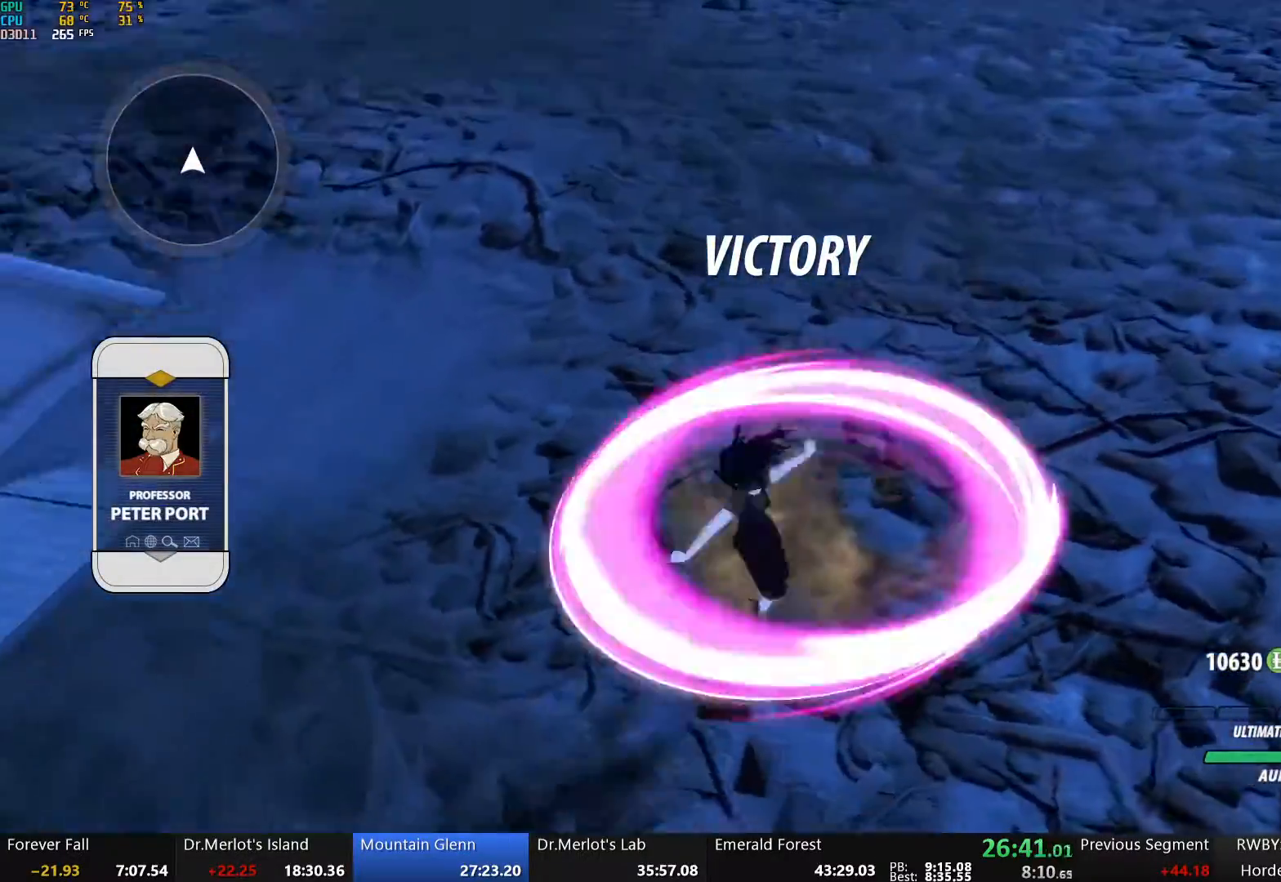
{"buttons": [], "left_stick": "center", "right_stick": "center", "events": [[84, "L1", "down"], [117, "right_stick", "center"], [201, "left_stick", "up"], [235, "L1", "up"], [301, "Y", "down"], [318, "left_stick", "center"], [419, "Y", "up"]]}
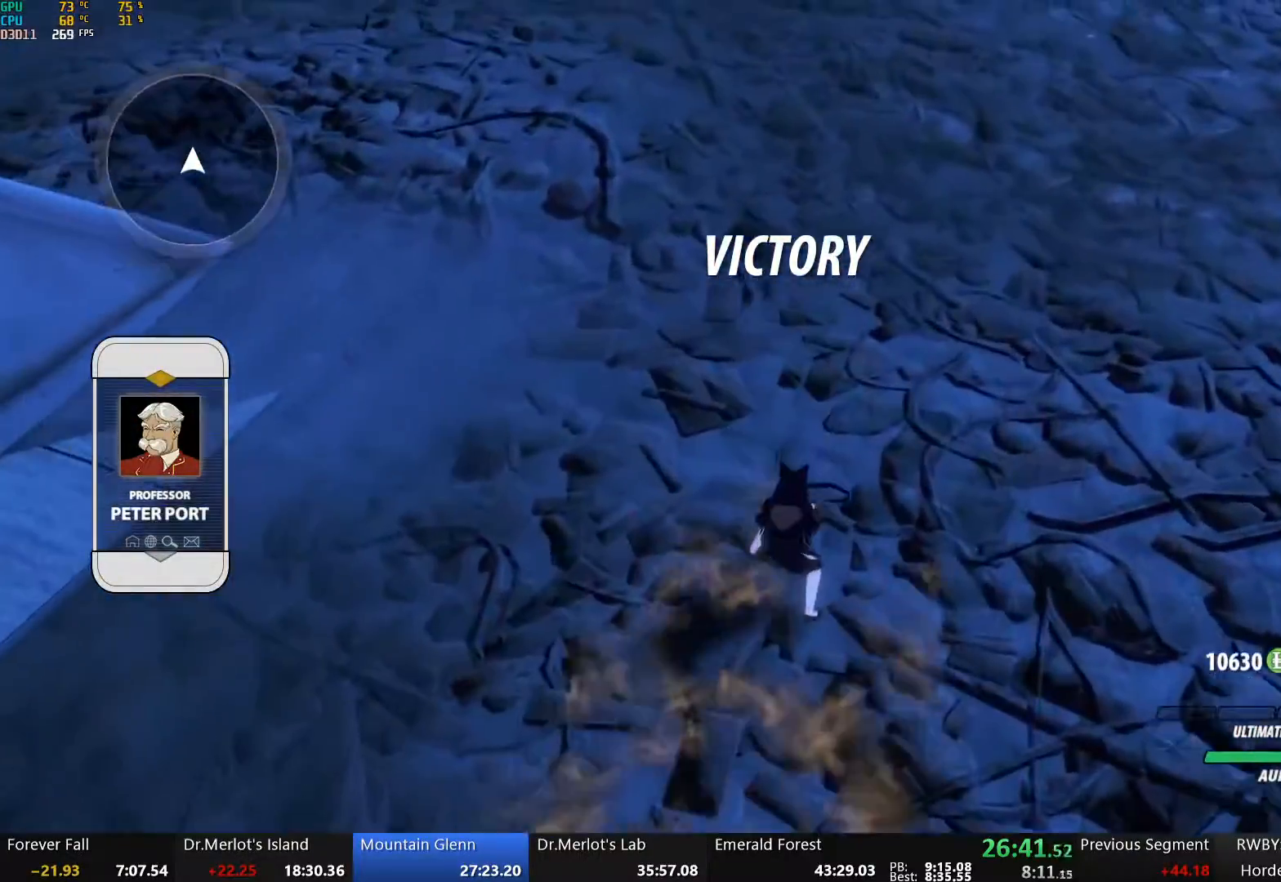
{"buttons": ["X"], "left_stick": "up", "right_stick": "center", "events": [[184, "B", "down"], [184, "left_stick", "down"], [268, "B", "up"], [335, "X", "down"], [418, "X", "up"], [469, "left_stick", "up"], [485, "X", "down"]]}
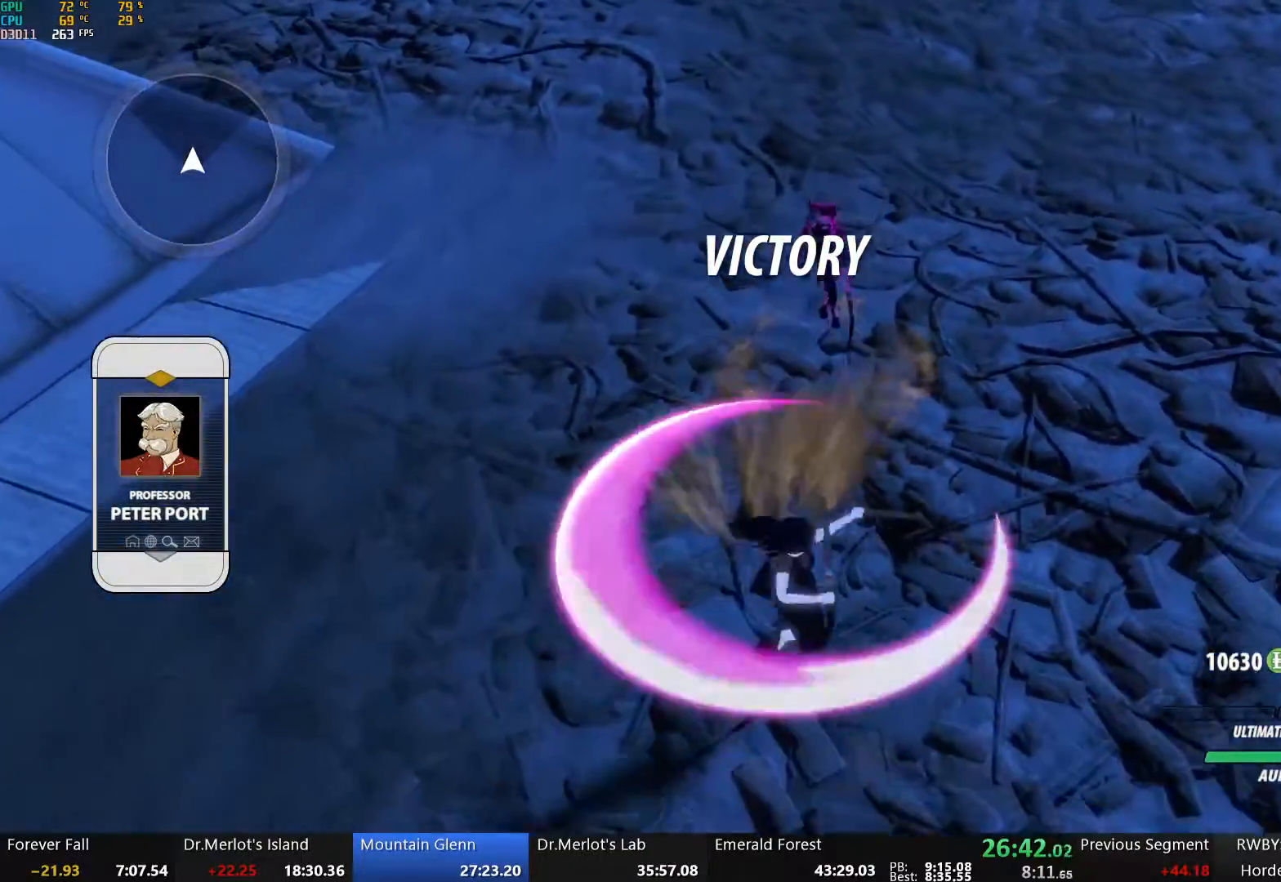
{"buttons": ["L1"], "left_stick": "up", "right_stick": "left", "events": [[84, "X", "up"], [134, "X", "down"], [234, "X", "up"], [318, "right_stick", "left"], [452, "L1", "down"]]}
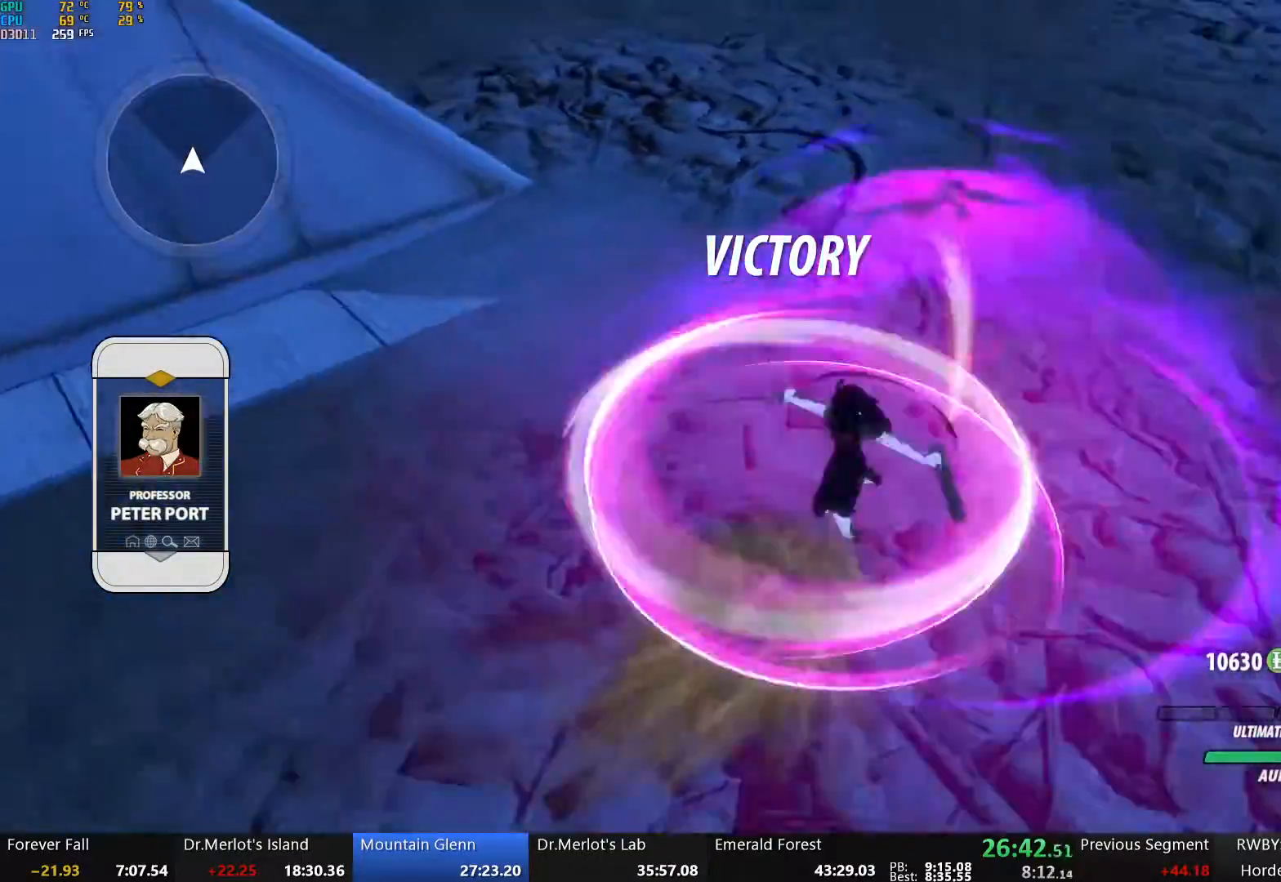
{"buttons": [], "left_stick": "center", "right_stick": "center", "events": [[33, "right_stick", "center"], [84, "L1", "up"], [134, "left_stick", "center"], [284, "B", "down"], [301, "Y", "down"], [368, "B", "up"], [402, "Y", "up"]]}
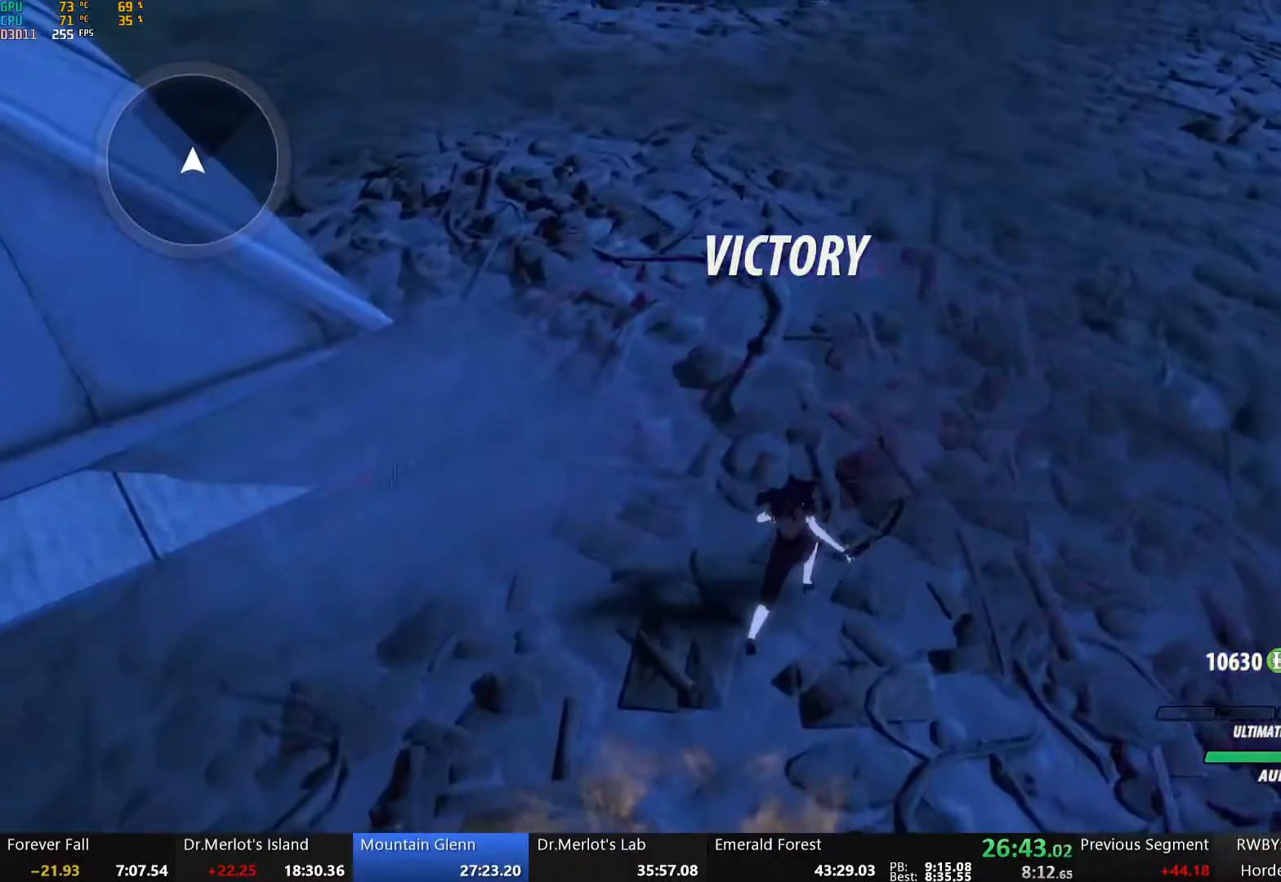
{"buttons": ["X"], "left_stick": "down", "right_stick": "center", "events": [[435, "left_stick", "down"], [469, "X", "down"]]}
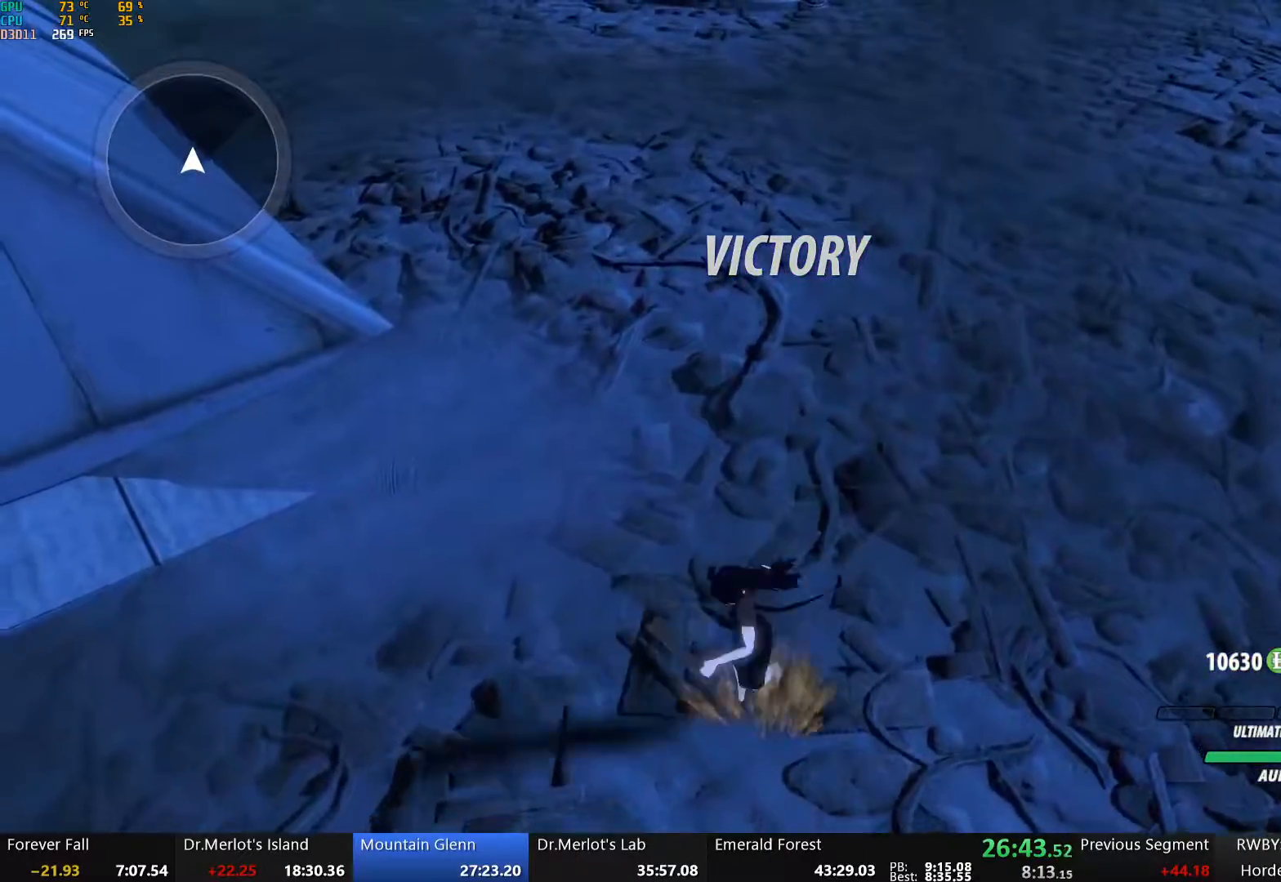
{"buttons": [], "left_stick": "up-right", "right_stick": "center", "events": [[50, "X", "up"], [134, "X", "down"], [234, "X", "up"], [234, "left_stick", "down-right"], [301, "X", "down"], [368, "left_stick", "up-right"], [418, "X", "up"]]}
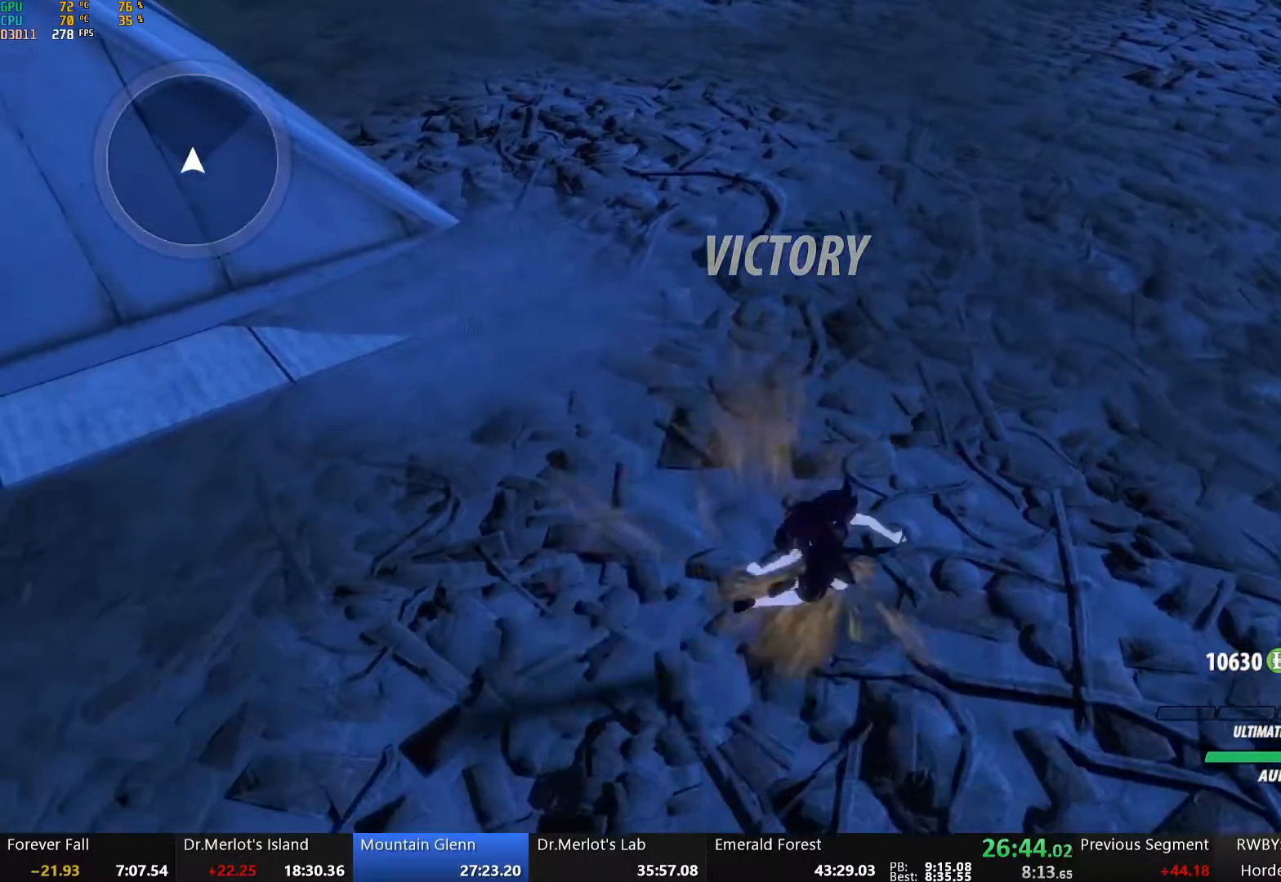
{"buttons": ["Y"], "left_stick": "center", "right_stick": "center", "events": [[50, "left_stick", "up"], [151, "L1", "down"], [268, "L1", "up"], [351, "left_stick", "center"], [385, "Y", "down"]]}
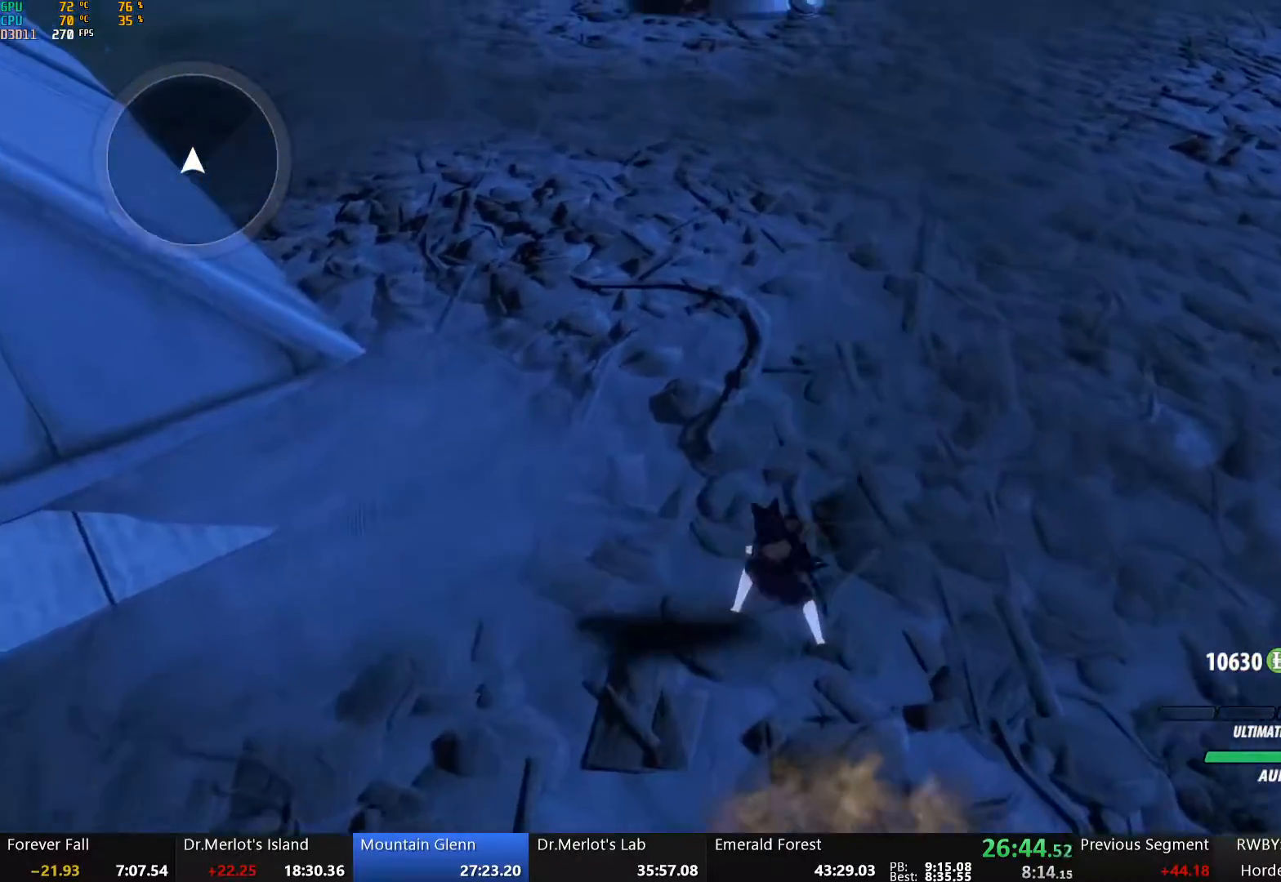
{"buttons": ["X"], "left_stick": "down", "right_stick": "center", "events": [[33, "Y", "up"], [284, "B", "down"], [301, "left_stick", "down"], [368, "B", "up"], [435, "X", "down"]]}
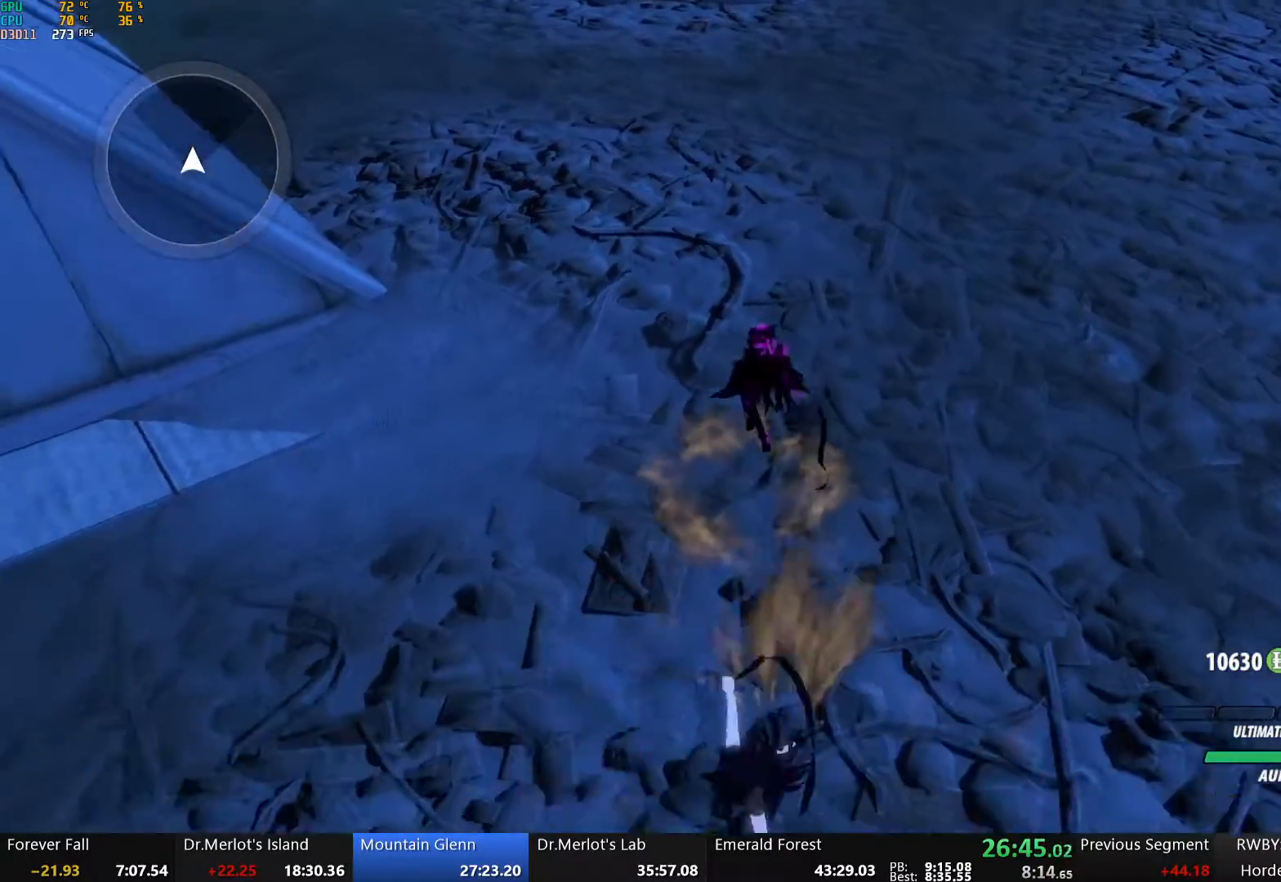
{"buttons": [], "left_stick": "center", "right_stick": "center", "events": [[16, "X", "up"], [33, "left_stick", "up"], [83, "X", "down"], [167, "X", "up"], [234, "X", "down"], [351, "X", "up"], [468, "left_stick", "center"]]}
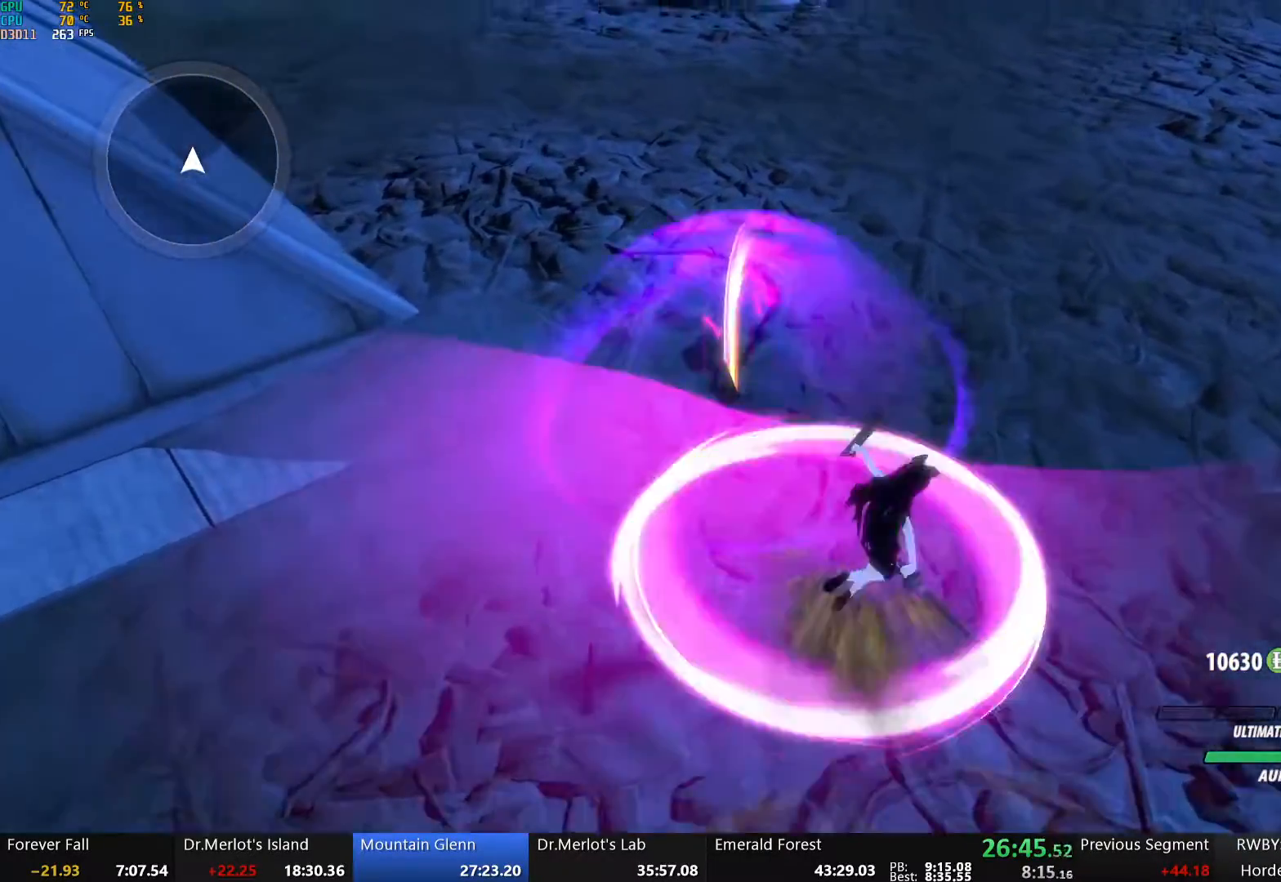
{"buttons": [], "left_stick": "center", "right_stick": "center", "events": [[16, "Y", "down"], [133, "Y", "up"]]}
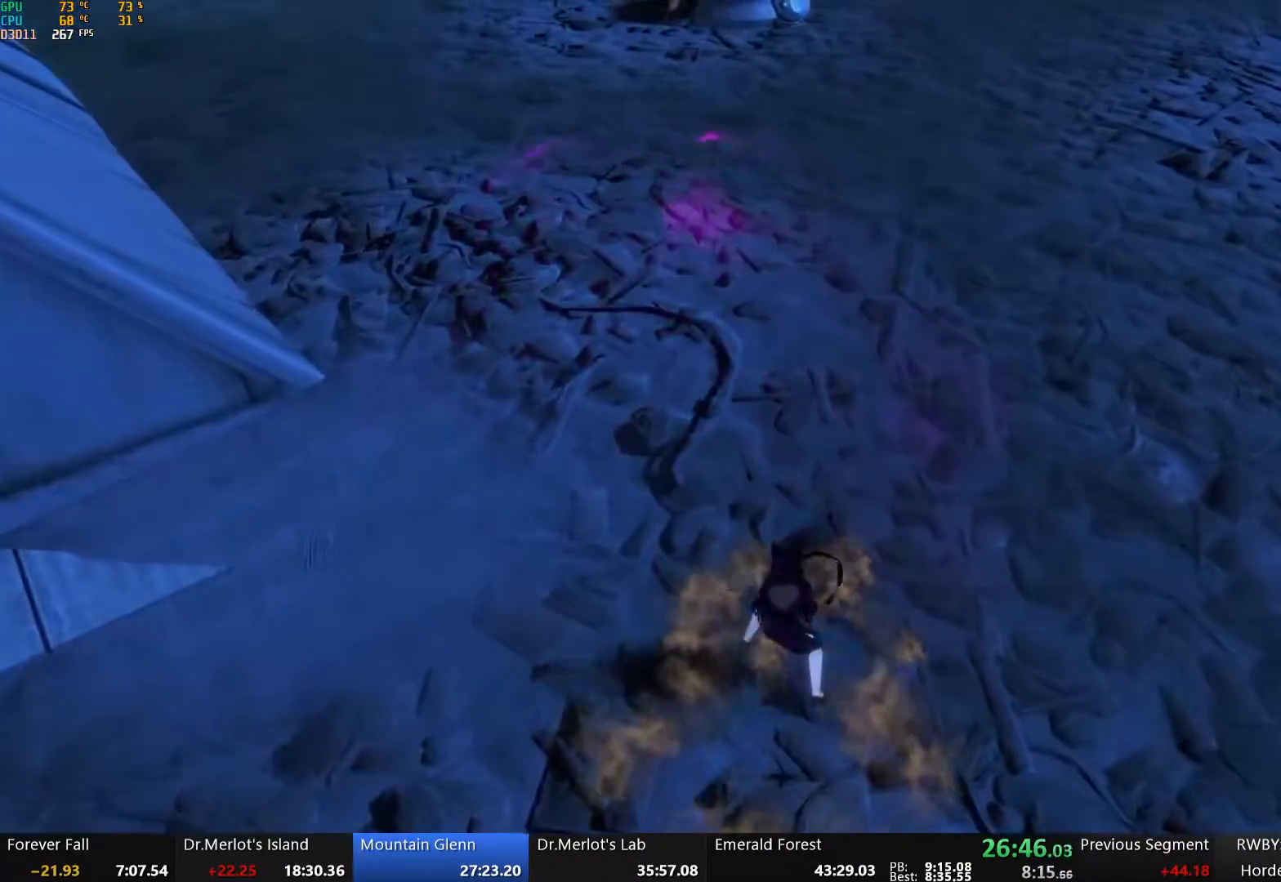
{"buttons": ["Y"], "left_stick": "center", "right_stick": "center", "events": [[51, "B", "down"], [118, "B", "up"], [168, "Y", "down"]]}
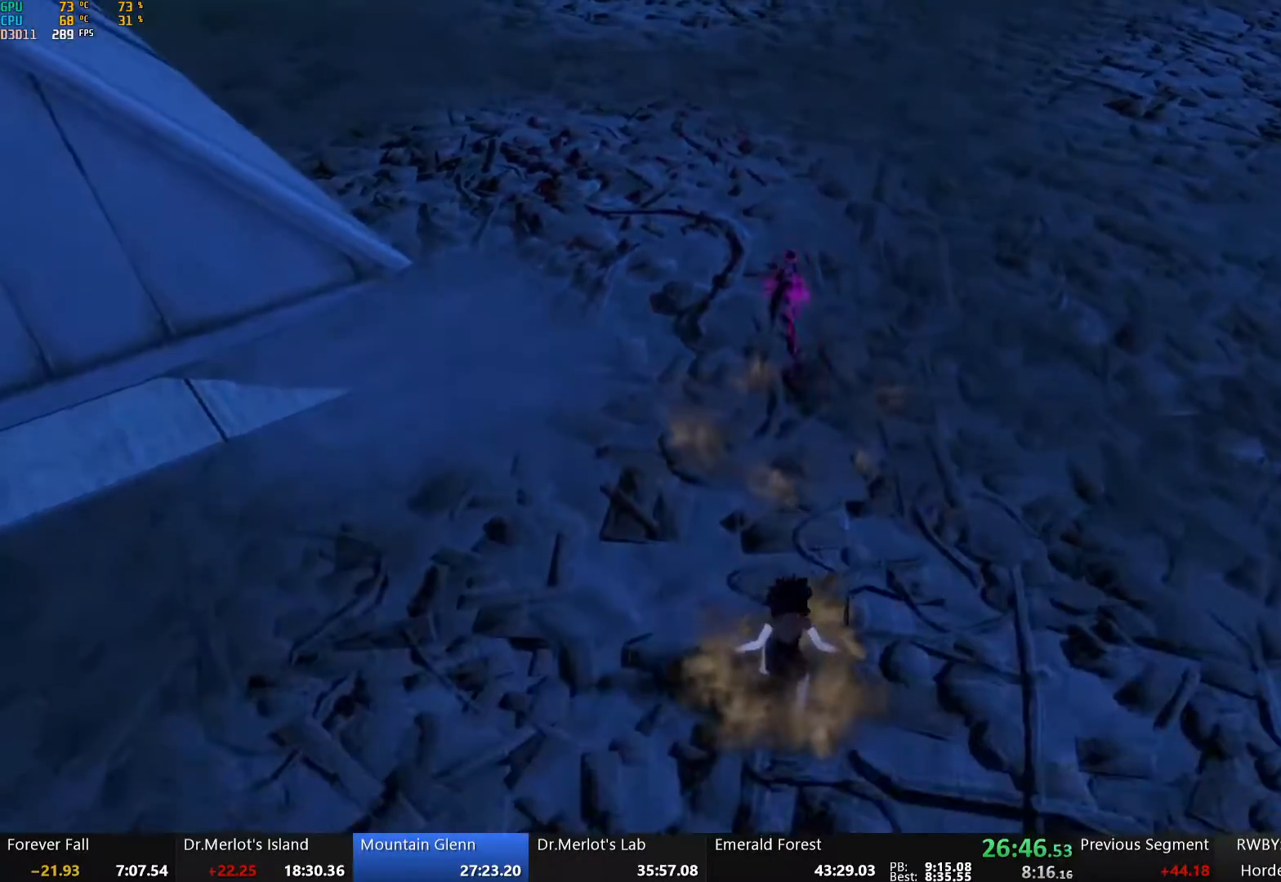
{"buttons": [], "left_stick": "center", "right_stick": "center", "events": [[101, "Y", "up"]]}